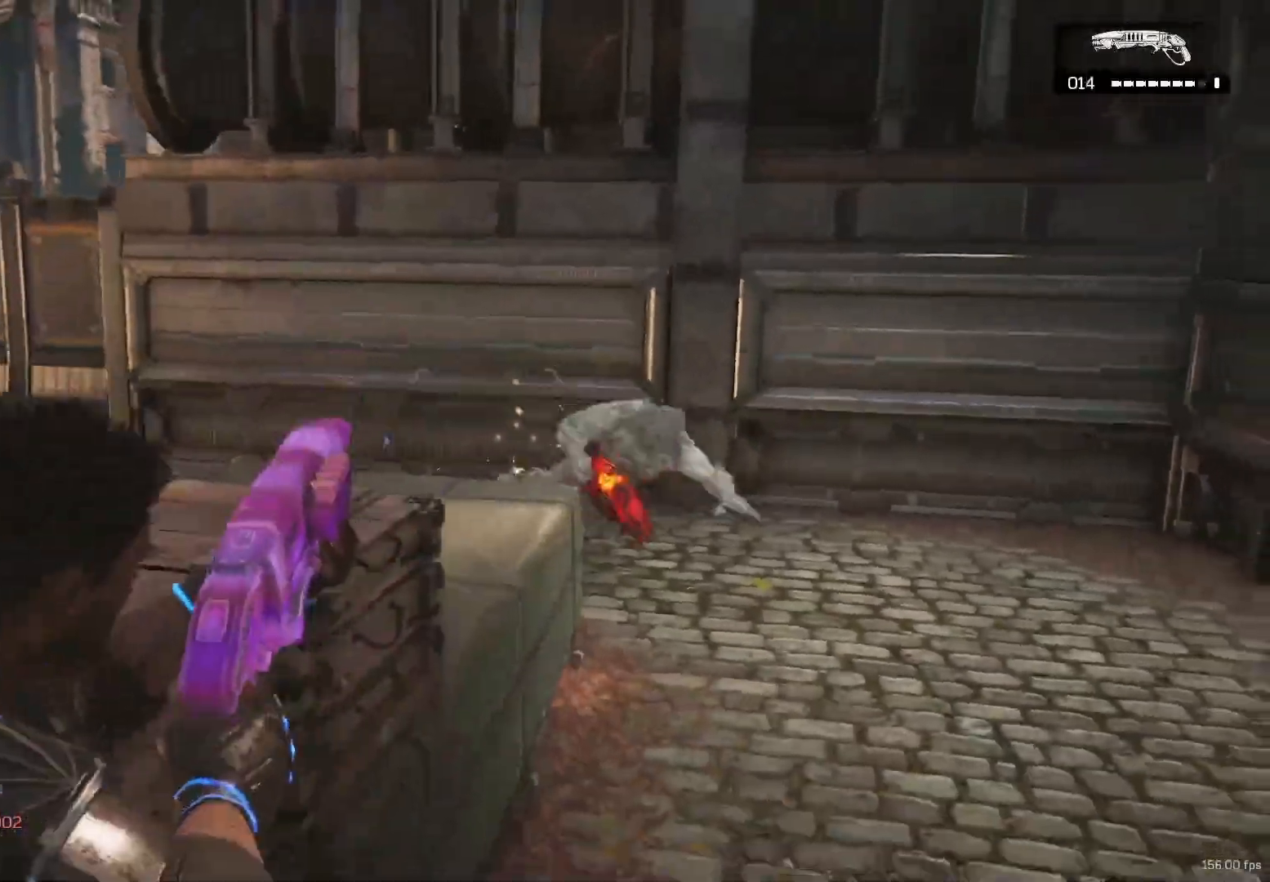
Gameplay with a controller (Xbox layout); each line is a JSON object with the inputs held at the frame after it. "events" lists button and stick changes between this image and that frame as [ms after this image, input, new state], when the widget could be followed in between. Not read: R3.
{"buttons": ["L2"], "left_stick": "right", "right_stick": "right", "events": [[50, "left_stick", "up"], [67, "A", "down"], [133, "A", "up"], [317, "left_stick", "right"], [333, "L2", "down"], [450, "right_stick", "right"]]}
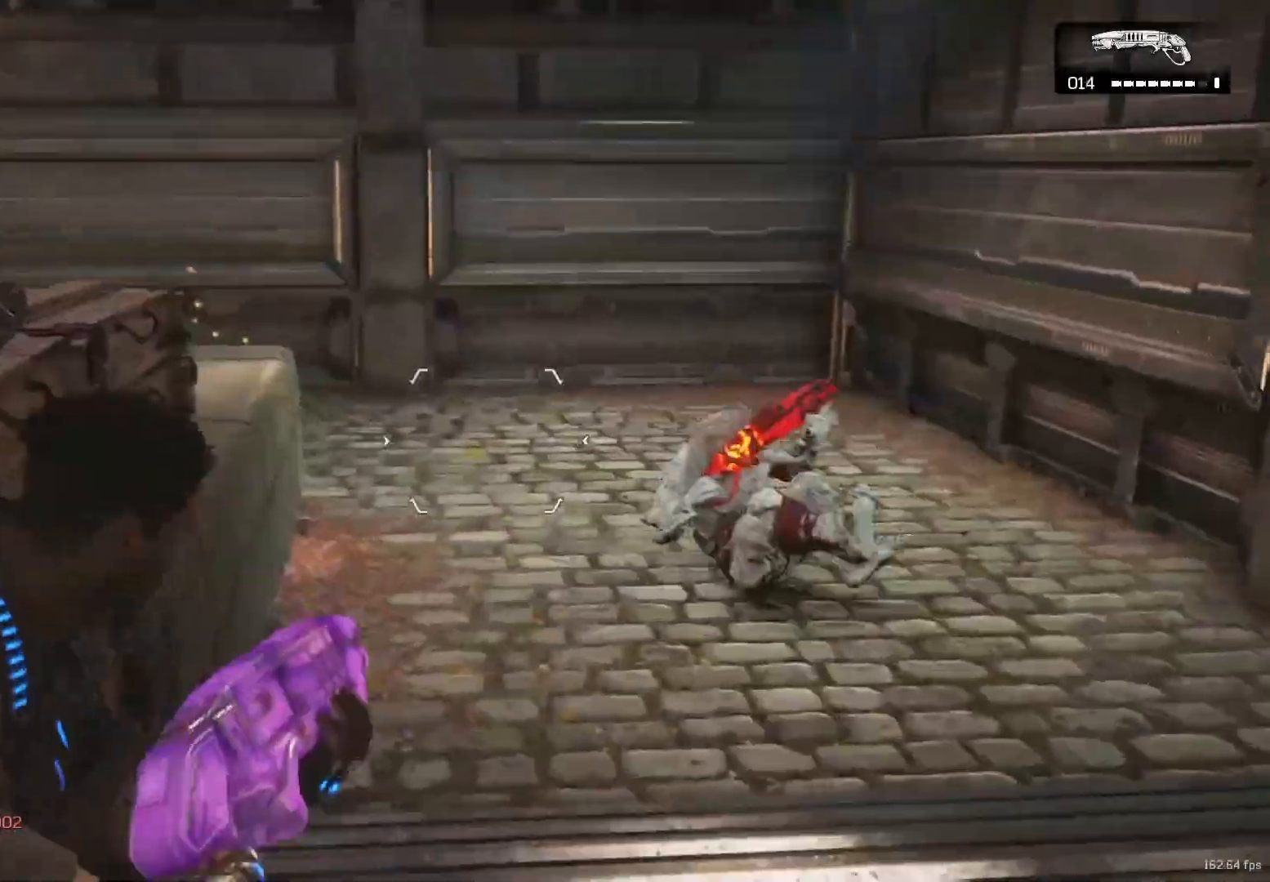
{"buttons": [], "left_stick": "down-left", "right_stick": "center", "events": [[183, "R2", "down"], [200, "right_stick", "center"], [233, "L2", "up"], [267, "left_stick", "down-left"], [317, "R2", "up"]]}
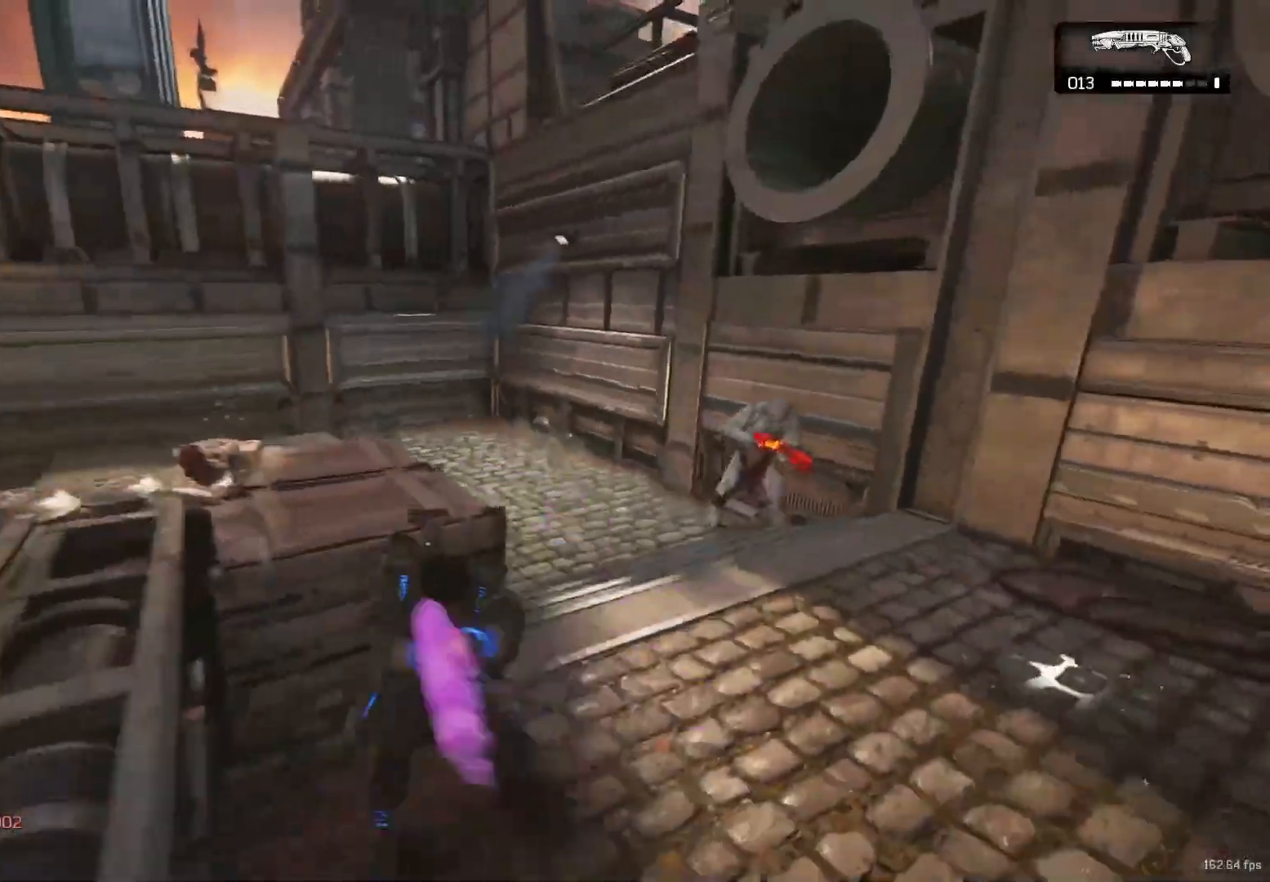
{"buttons": [], "left_stick": "up-right", "right_stick": "center", "events": [[167, "left_stick", "down-right"], [267, "left_stick", "up-right"]]}
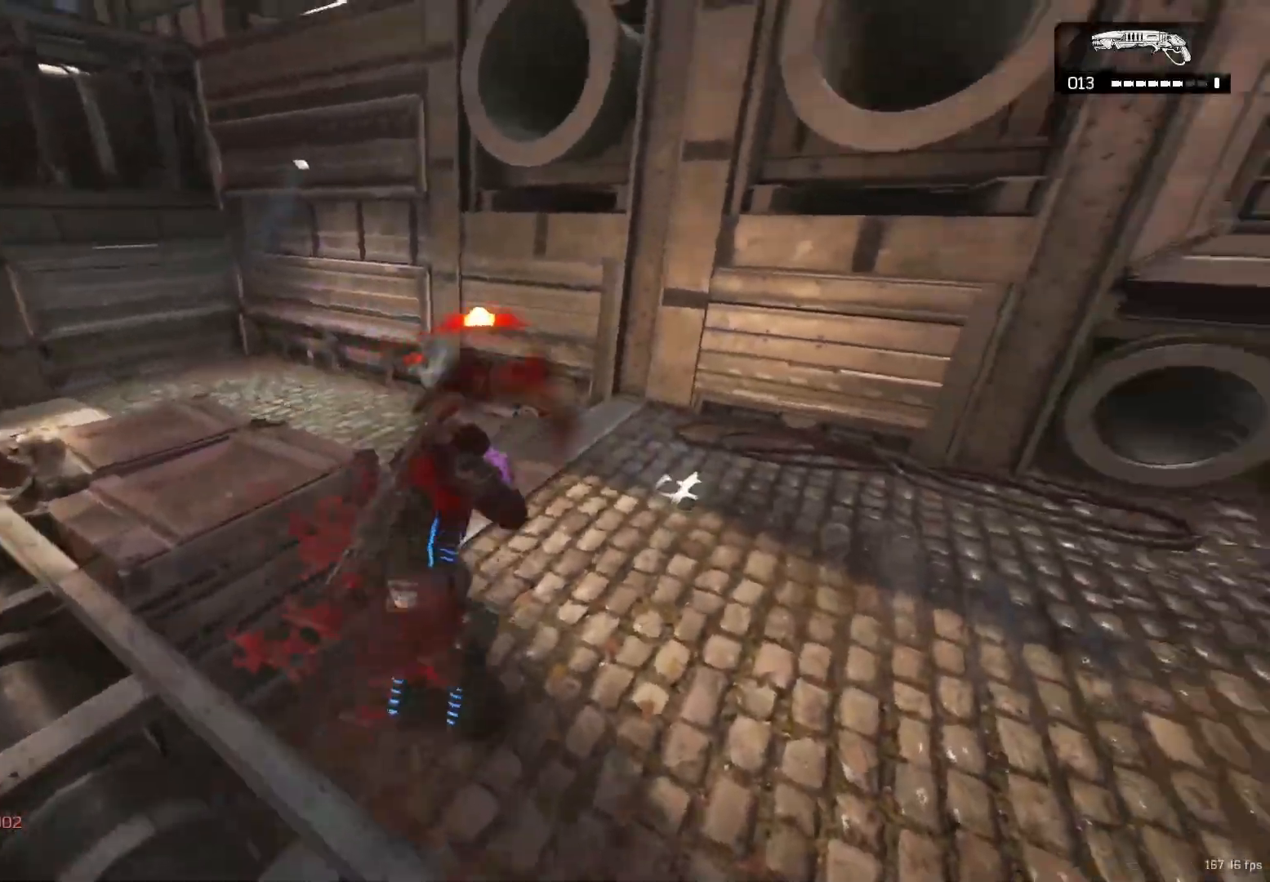
{"buttons": [], "left_stick": "up", "right_stick": "up", "events": [[217, "left_stick", "up-left"], [417, "right_stick", "up"], [467, "left_stick", "up"]]}
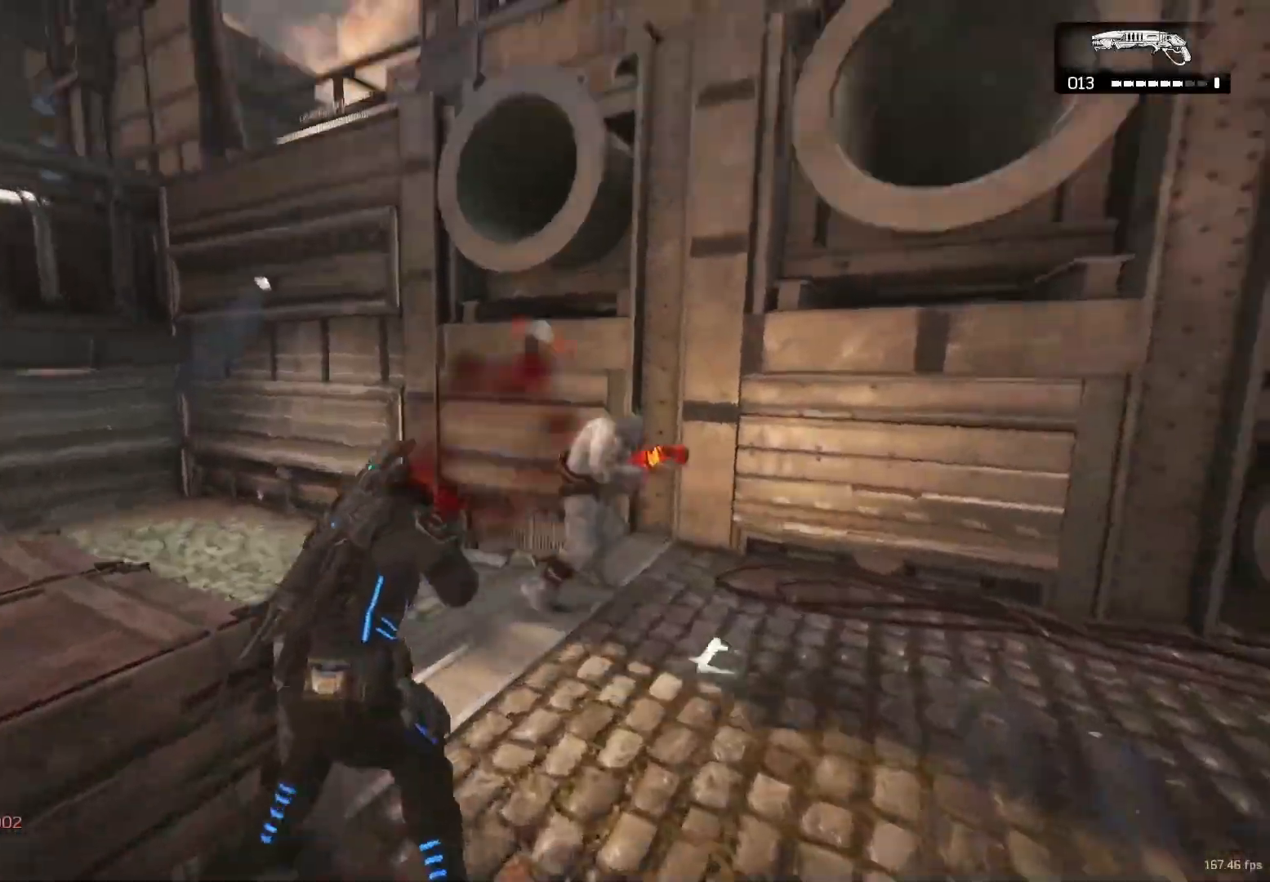
{"buttons": [], "left_stick": "up", "right_stick": "right", "events": [[33, "right_stick", "right"], [117, "R2", "down"], [117, "right_stick", "down-right"], [150, "left_stick", "up-left"], [200, "R2", "up"], [250, "right_stick", "down-left"], [417, "left_stick", "up"], [417, "right_stick", "right"], [433, "A", "down"], [483, "A", "up"]]}
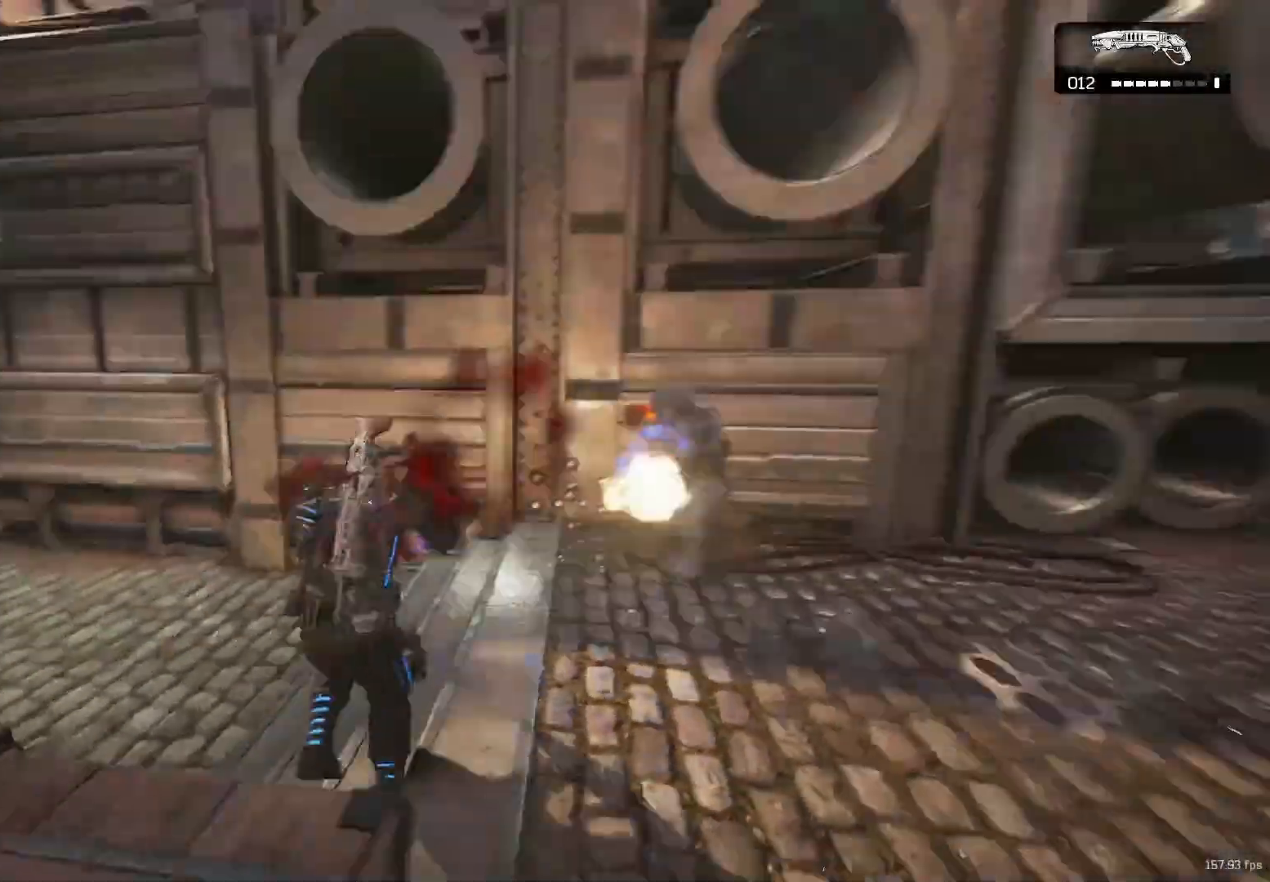
{"buttons": [], "left_stick": "up", "right_stick": "center", "events": [[50, "A", "down"], [117, "A", "up"], [217, "right_stick", "down-right"], [233, "left_stick", "down-right"], [333, "left_stick", "up-right"], [333, "right_stick", "center"], [433, "left_stick", "up"]]}
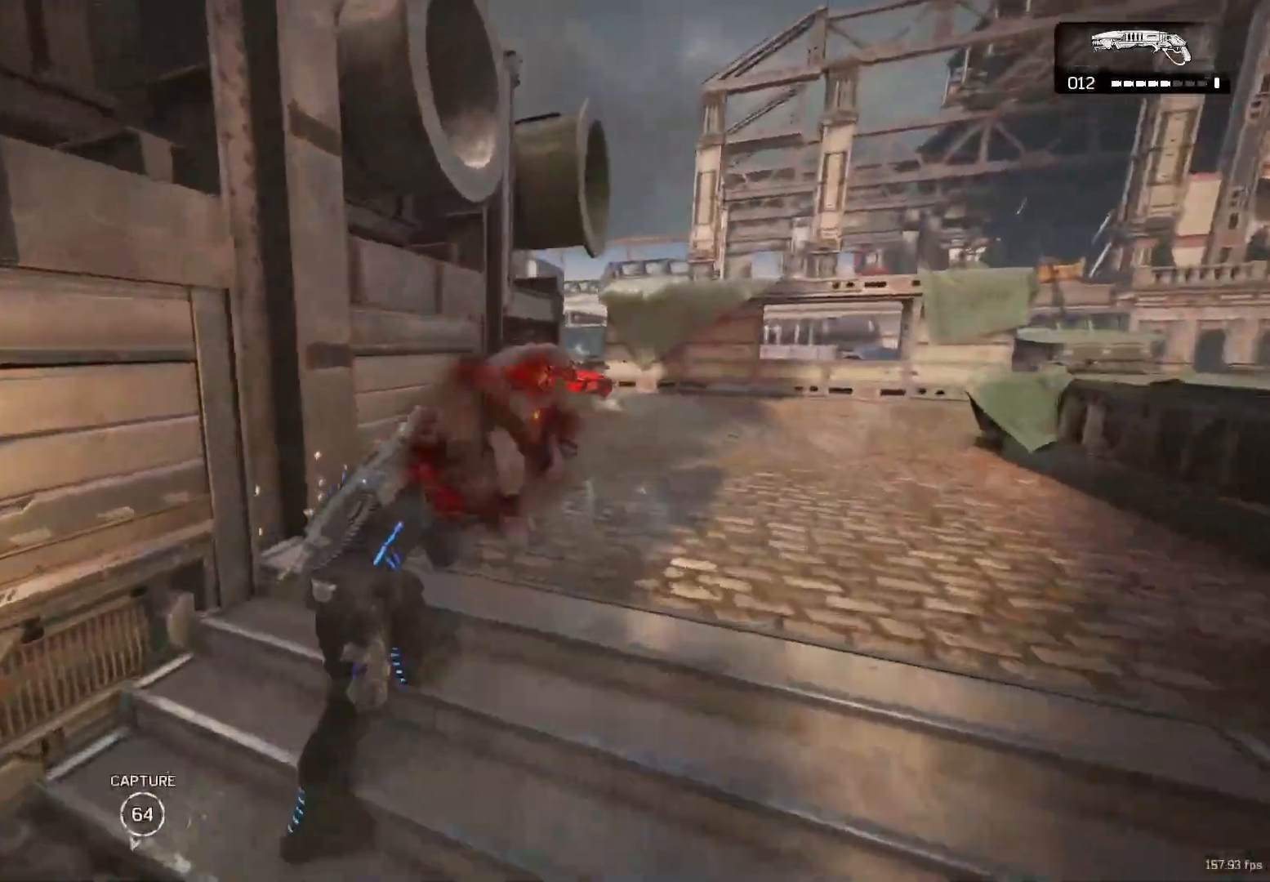
{"buttons": [], "left_stick": "left", "right_stick": "left", "events": [[50, "left_stick", "up-left"], [50, "right_stick", "right"], [217, "right_stick", "center"], [333, "R2", "down"], [400, "left_stick", "left"], [433, "R2", "up"], [450, "right_stick", "left"]]}
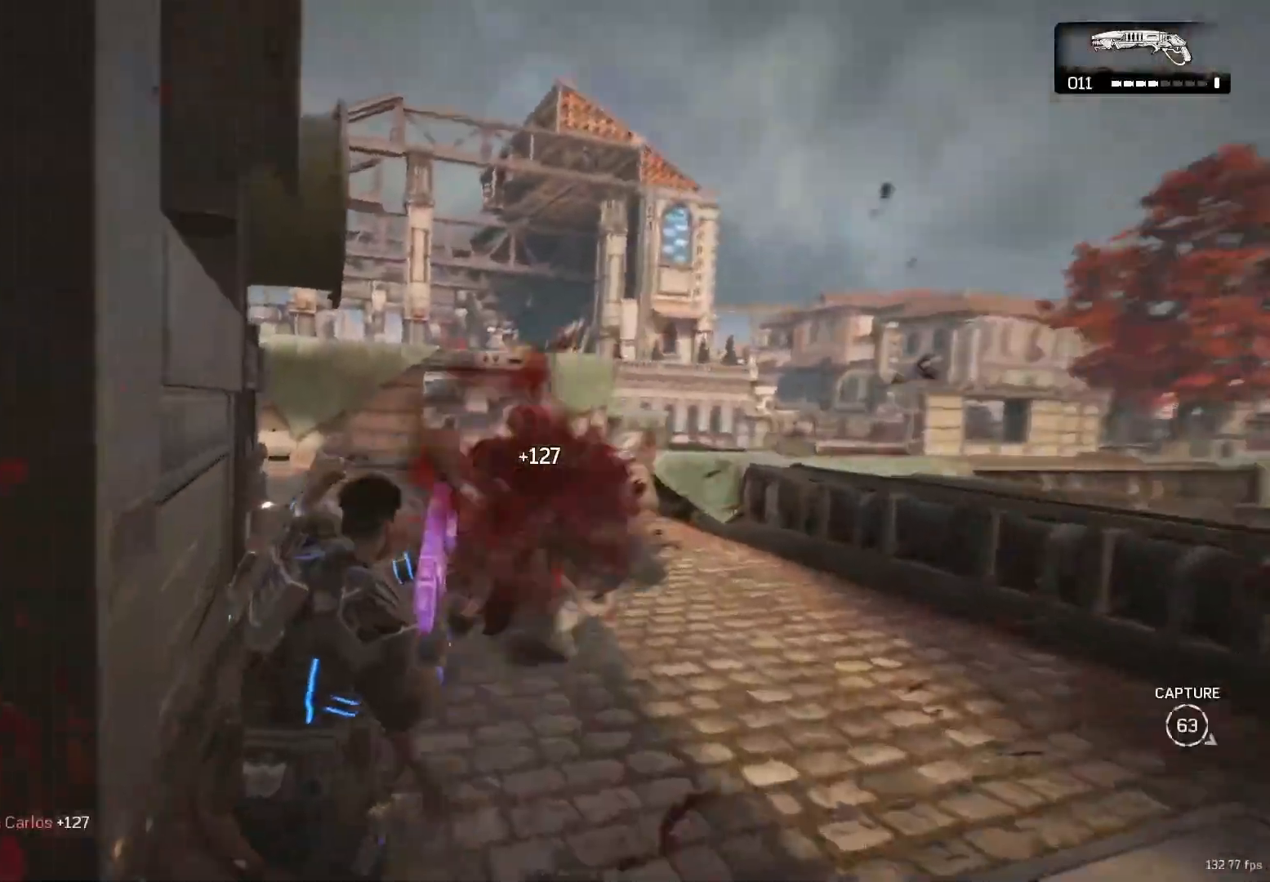
{"buttons": [], "left_stick": "up", "right_stick": "center", "events": [[33, "right_stick", "center"], [50, "left_stick", "down"], [100, "right_stick", "down-right"], [150, "left_stick", "right"], [250, "left_stick", "up-right"], [250, "right_stick", "right"], [417, "A", "down"], [417, "right_stick", "center"], [450, "A", "up"], [450, "left_stick", "up"]]}
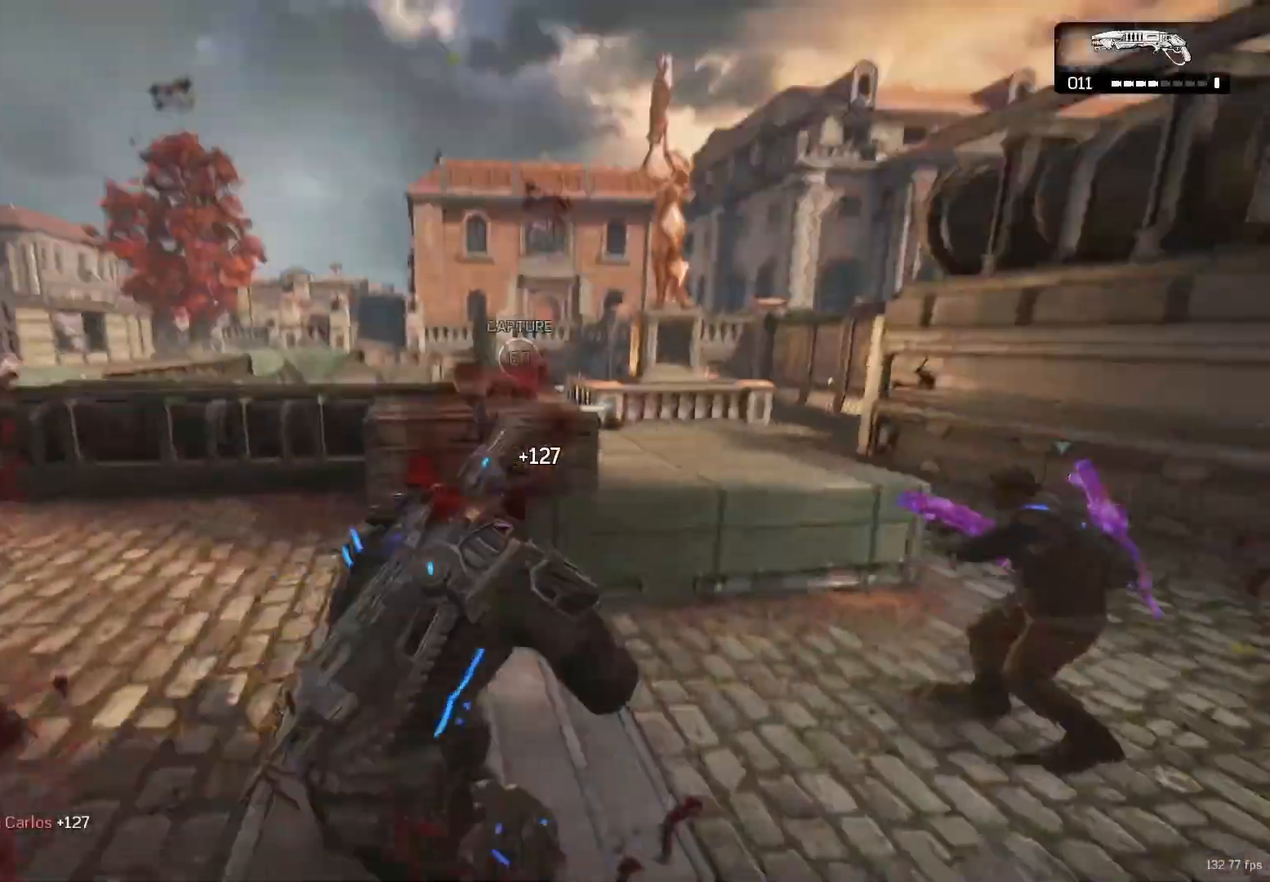
{"buttons": [], "left_stick": "right", "right_stick": "right", "events": [[17, "right_stick", "right"], [133, "left_stick", "down"], [233, "left_stick", "up-right"], [300, "A", "down"], [350, "A", "up"], [417, "left_stick", "down"], [500, "left_stick", "right"]]}
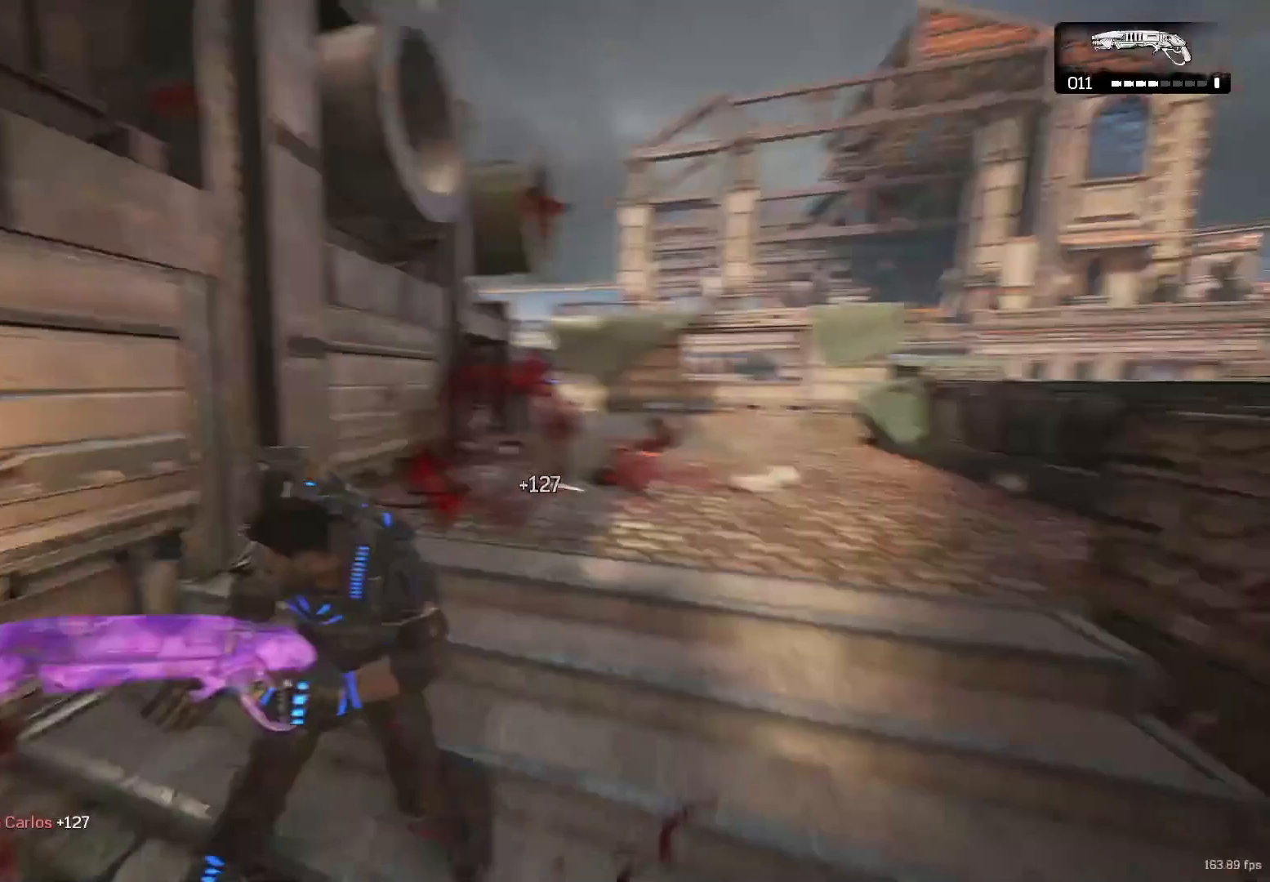
{"buttons": [], "left_stick": "left", "right_stick": "center", "events": [[33, "left_stick", "up-right"], [100, "A", "down"], [100, "right_stick", "center"], [133, "A", "up"], [200, "left_stick", "up"], [467, "left_stick", "left"]]}
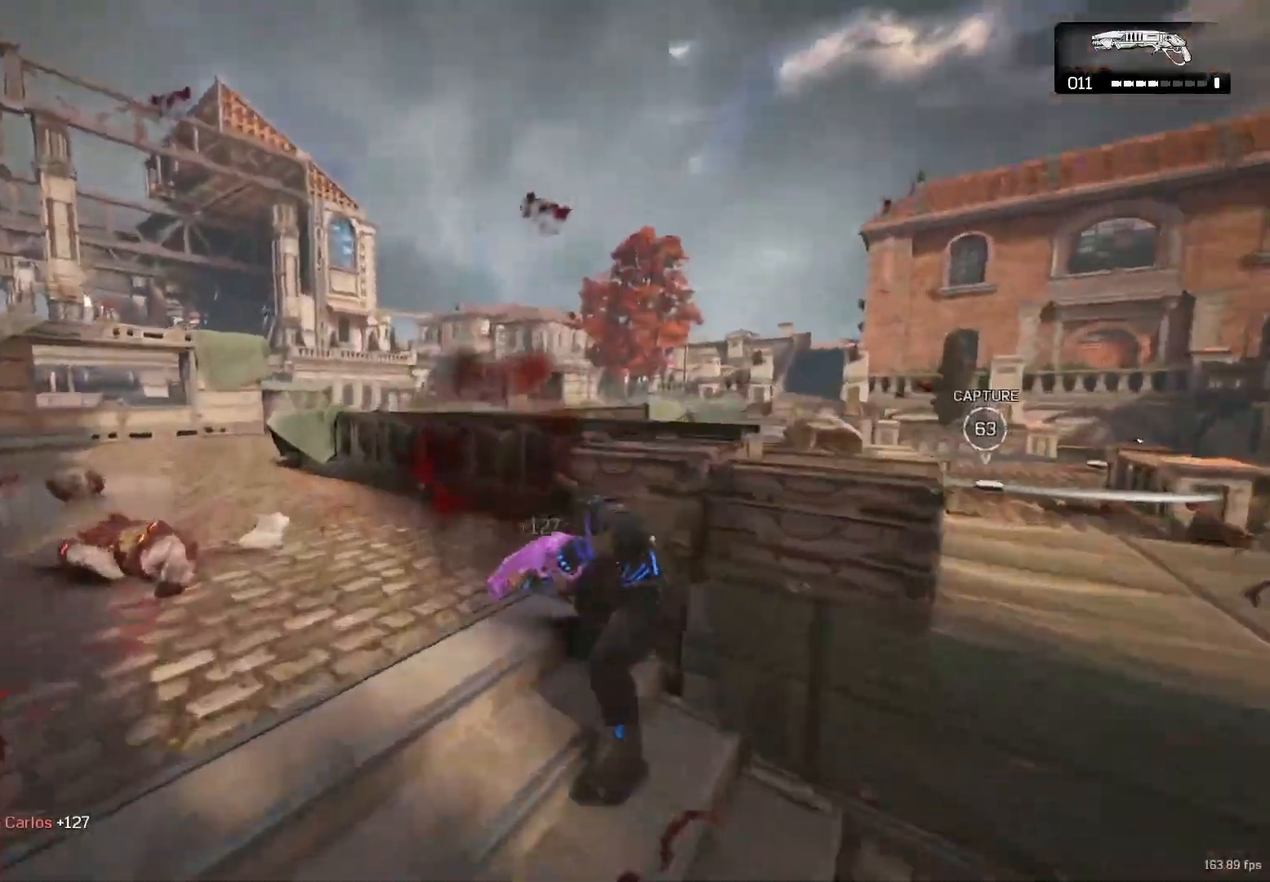
{"buttons": [], "left_stick": "up-right", "right_stick": "center", "events": [[50, "right_stick", "down-right"], [67, "left_stick", "down"], [133, "R1", "down"], [133, "right_stick", "right"], [217, "R1", "up"], [217, "left_stick", "right"], [267, "right_stick", "center"], [283, "left_stick", "up-right"], [333, "A", "down"], [383, "A", "up"]]}
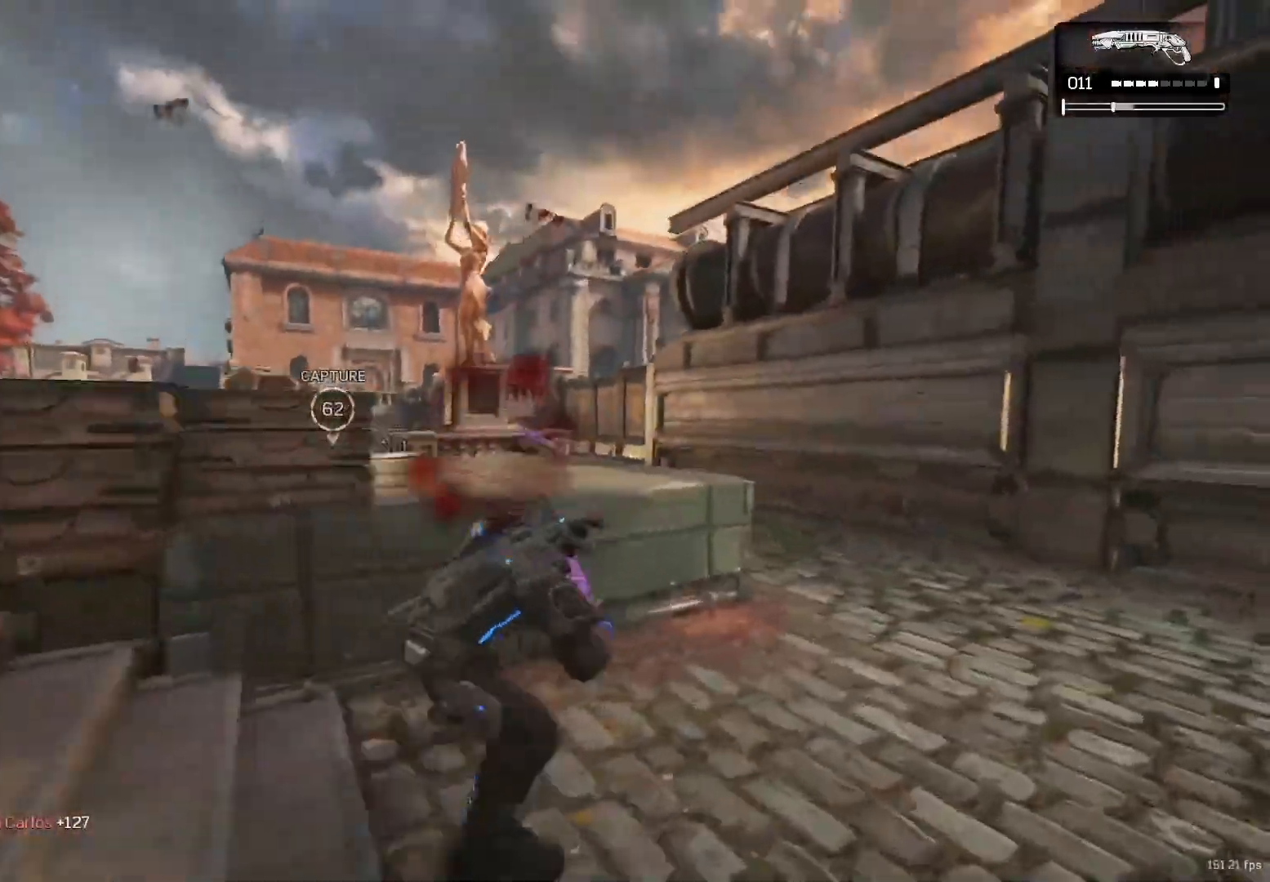
{"buttons": [], "left_stick": "right", "right_stick": "center", "events": [[67, "left_stick", "right"]]}
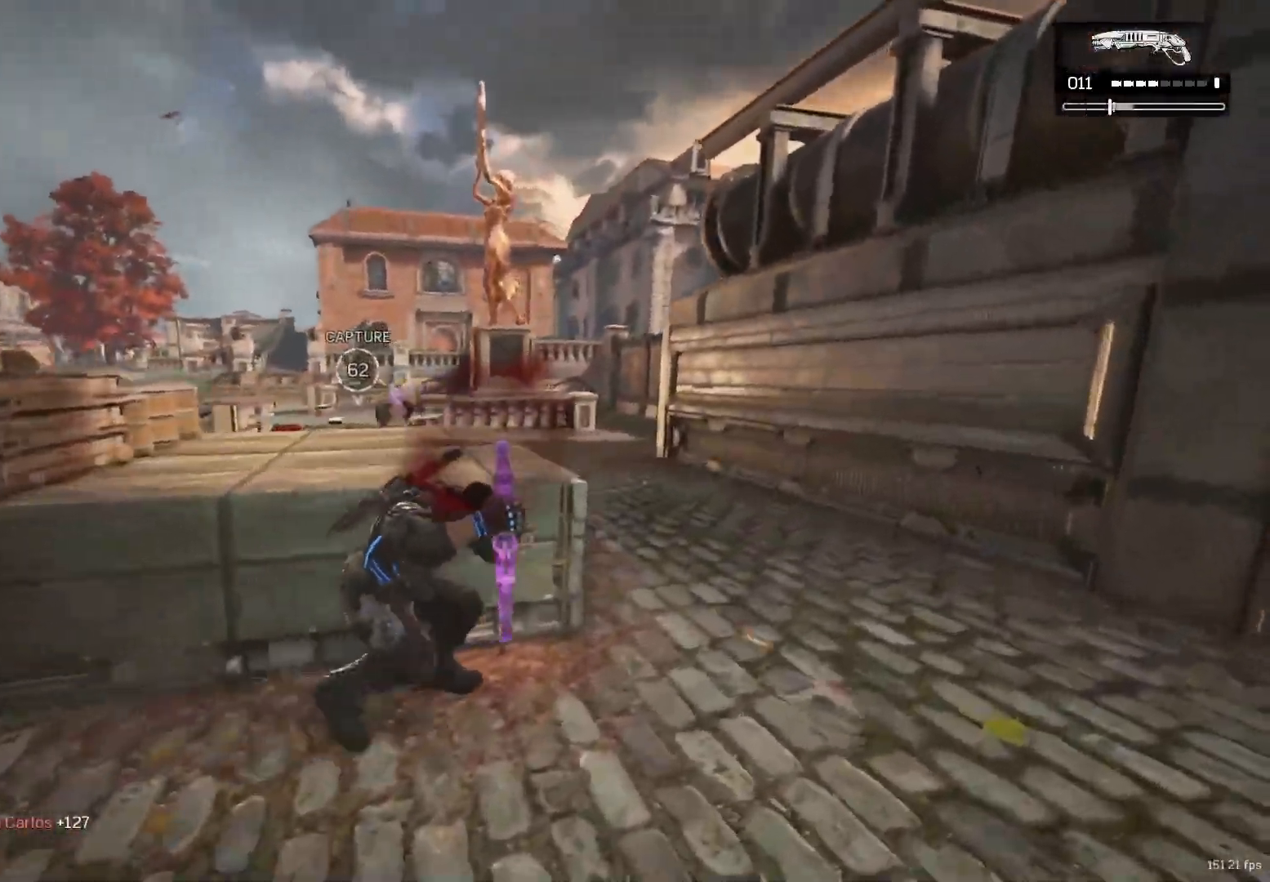
{"buttons": ["X", "L1"], "left_stick": "center", "right_stick": "center", "events": [[50, "R1", "down"], [133, "left_stick", "up-right"], [150, "R1", "up"], [200, "A", "down"], [300, "A", "up"], [300, "X", "down"], [300, "left_stick", "center"], [317, "right_stick", "left"], [333, "DPAD_RIGHT", "down"], [400, "DPAD_RIGHT", "up"], [433, "L1", "down"], [467, "right_stick", "center"]]}
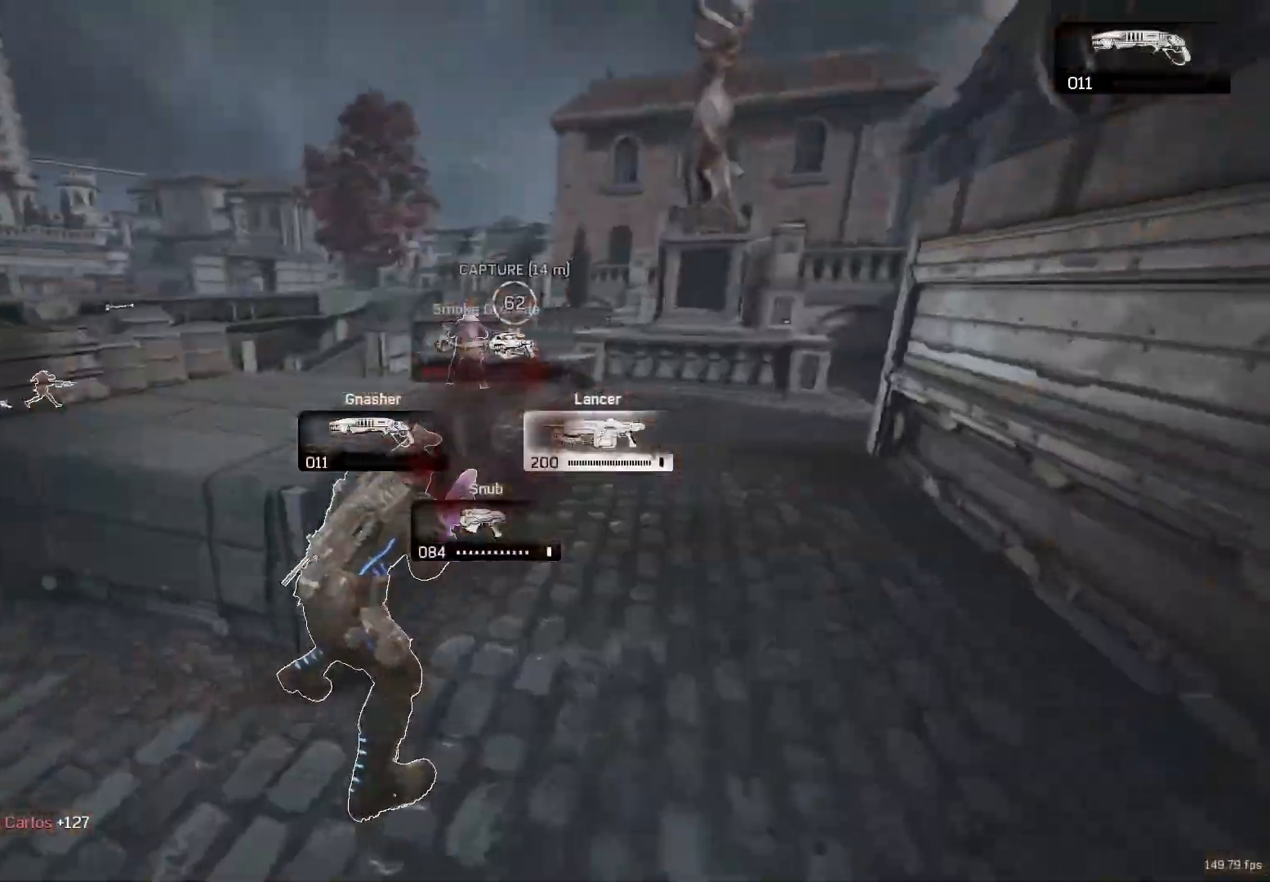
{"buttons": ["X", "L1"], "left_stick": "up-left", "right_stick": "center", "events": [[167, "left_stick", "up-left"]]}
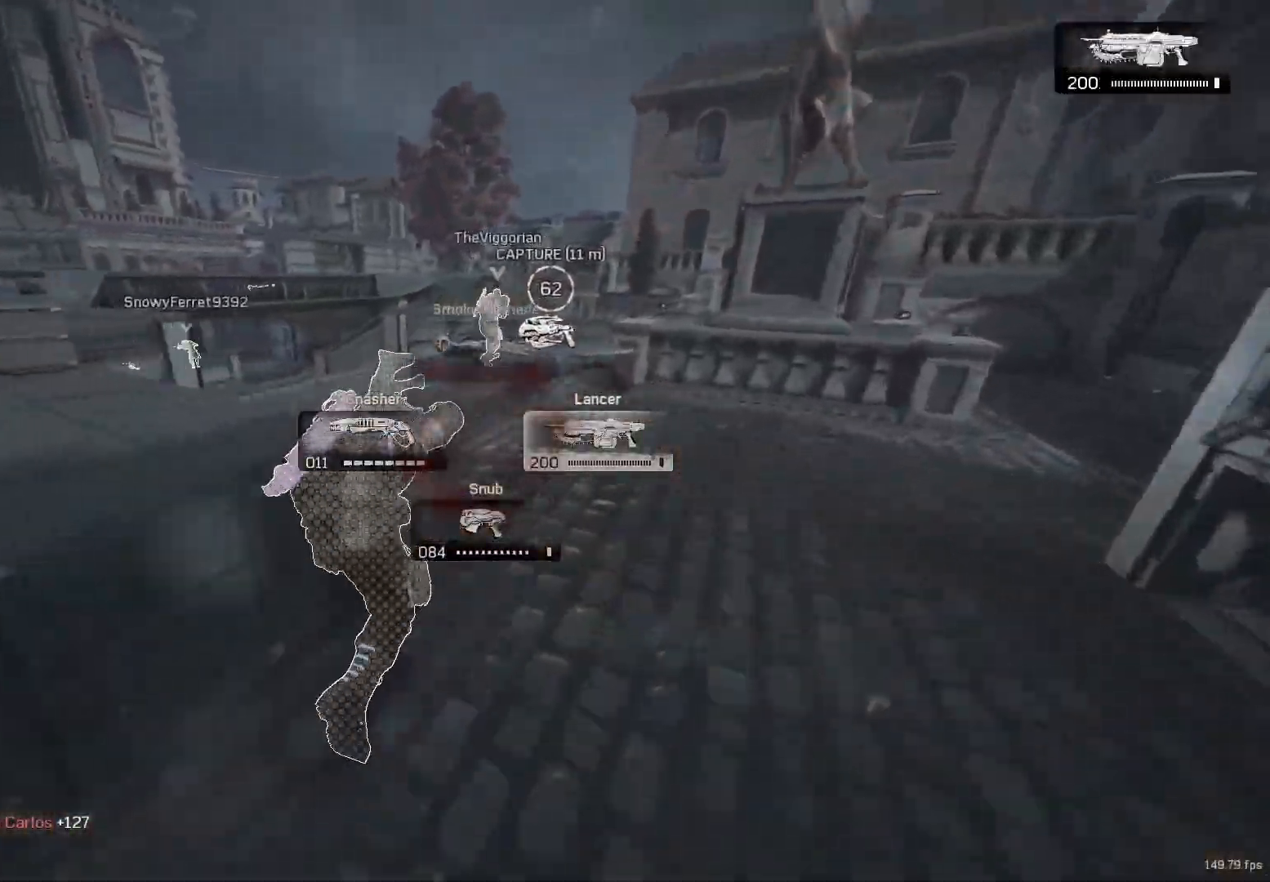
{"buttons": ["X"], "left_stick": "up", "right_stick": "center", "events": [[17, "L1", "up"], [33, "left_stick", "up"], [250, "R1", "down"], [350, "R1", "up"]]}
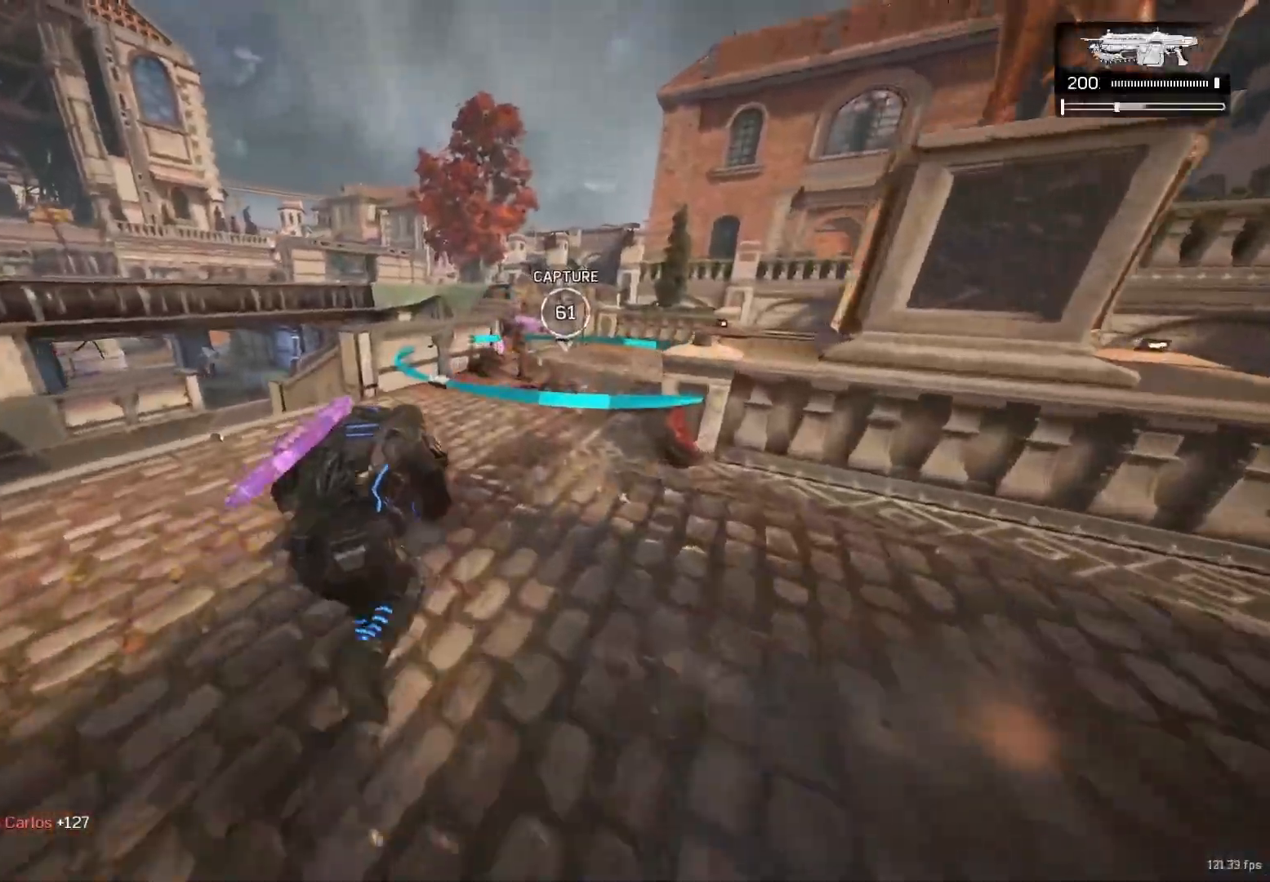
{"buttons": ["X"], "left_stick": "up-right", "right_stick": "center", "events": [[133, "left_stick", "up-right"]]}
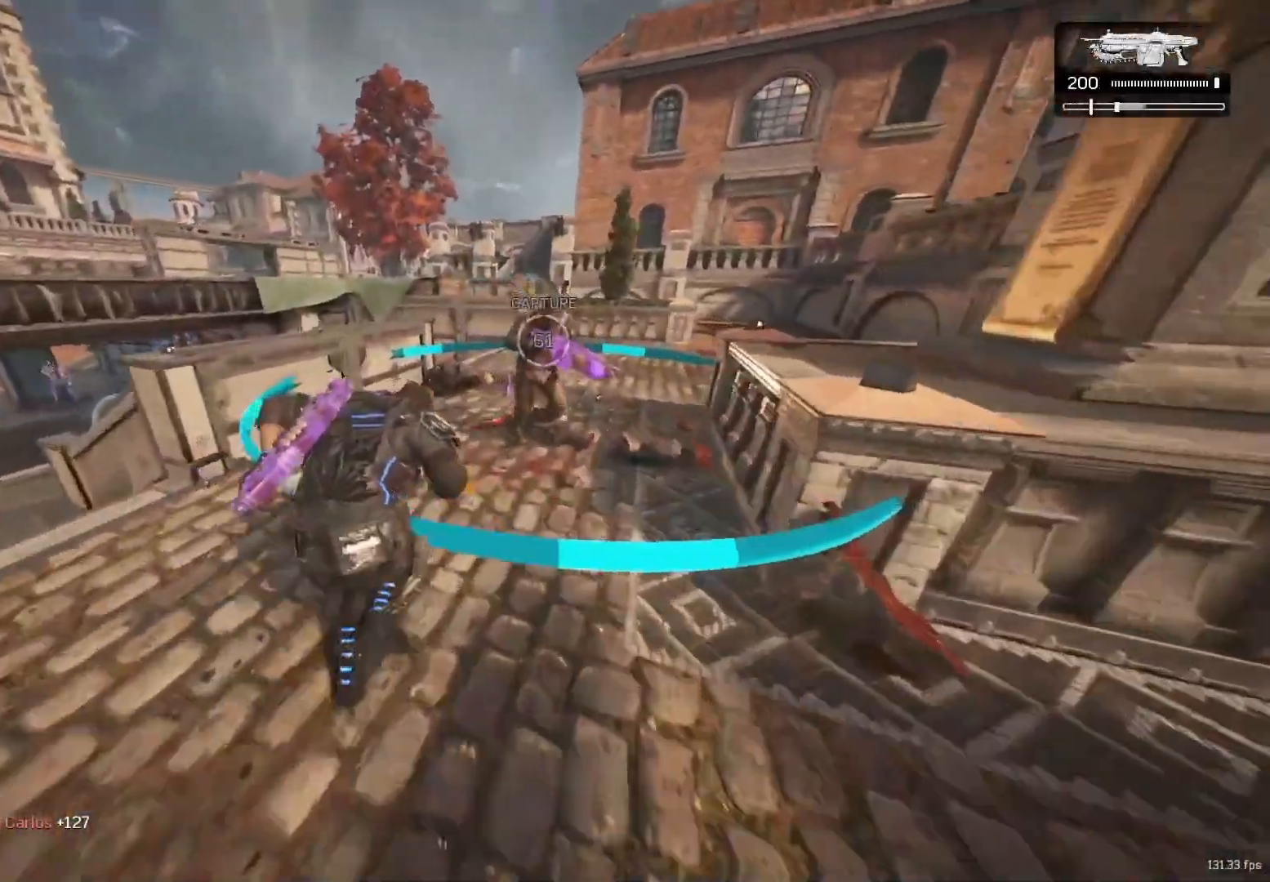
{"buttons": [], "left_stick": "center", "right_stick": "center", "events": [[167, "R1", "down"], [183, "left_stick", "center"], [217, "X", "up"], [217, "right_stick", "left"], [233, "R1", "up"], [267, "DPAD_LEFT", "down"], [333, "DPAD_LEFT", "up"], [400, "right_stick", "center"]]}
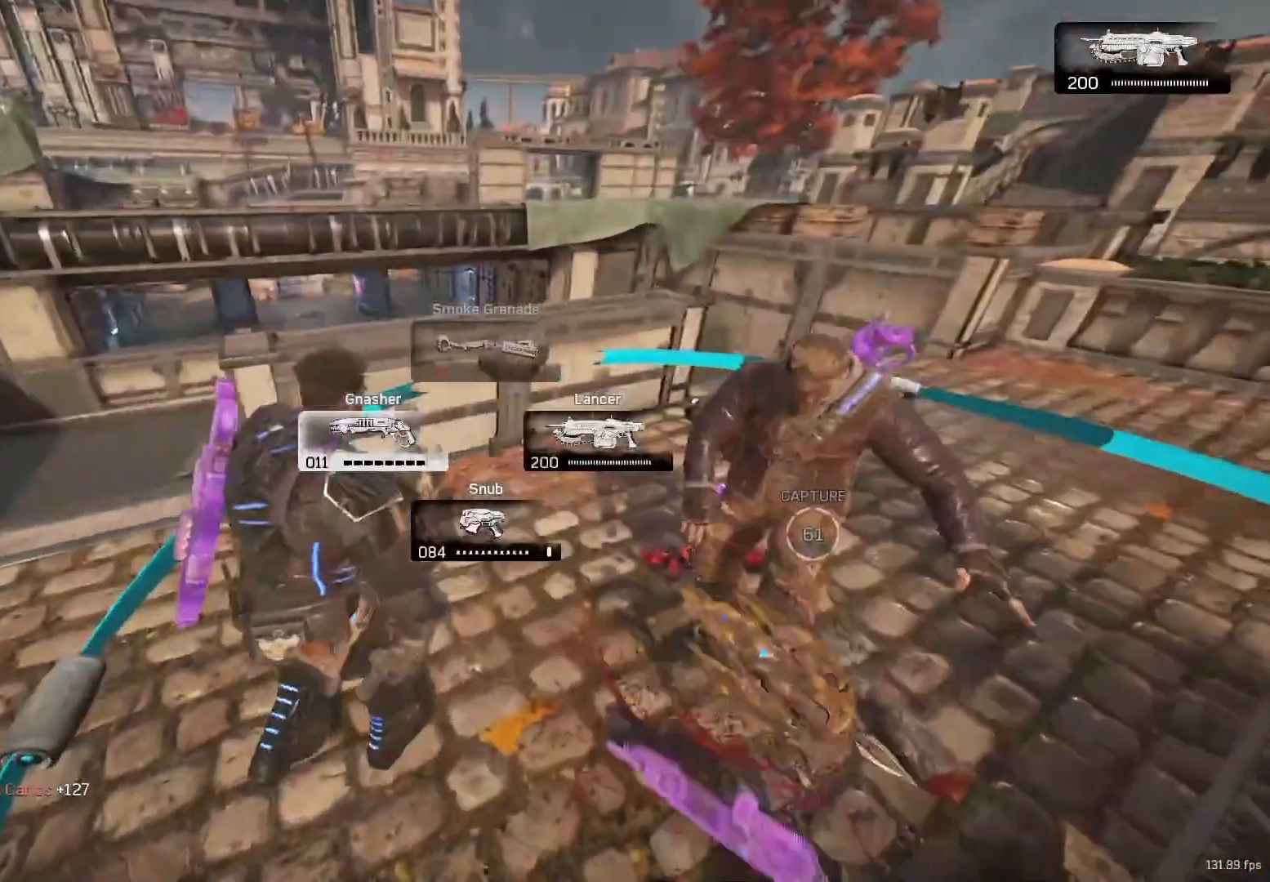
{"buttons": [], "left_stick": "center", "right_stick": "center", "events": []}
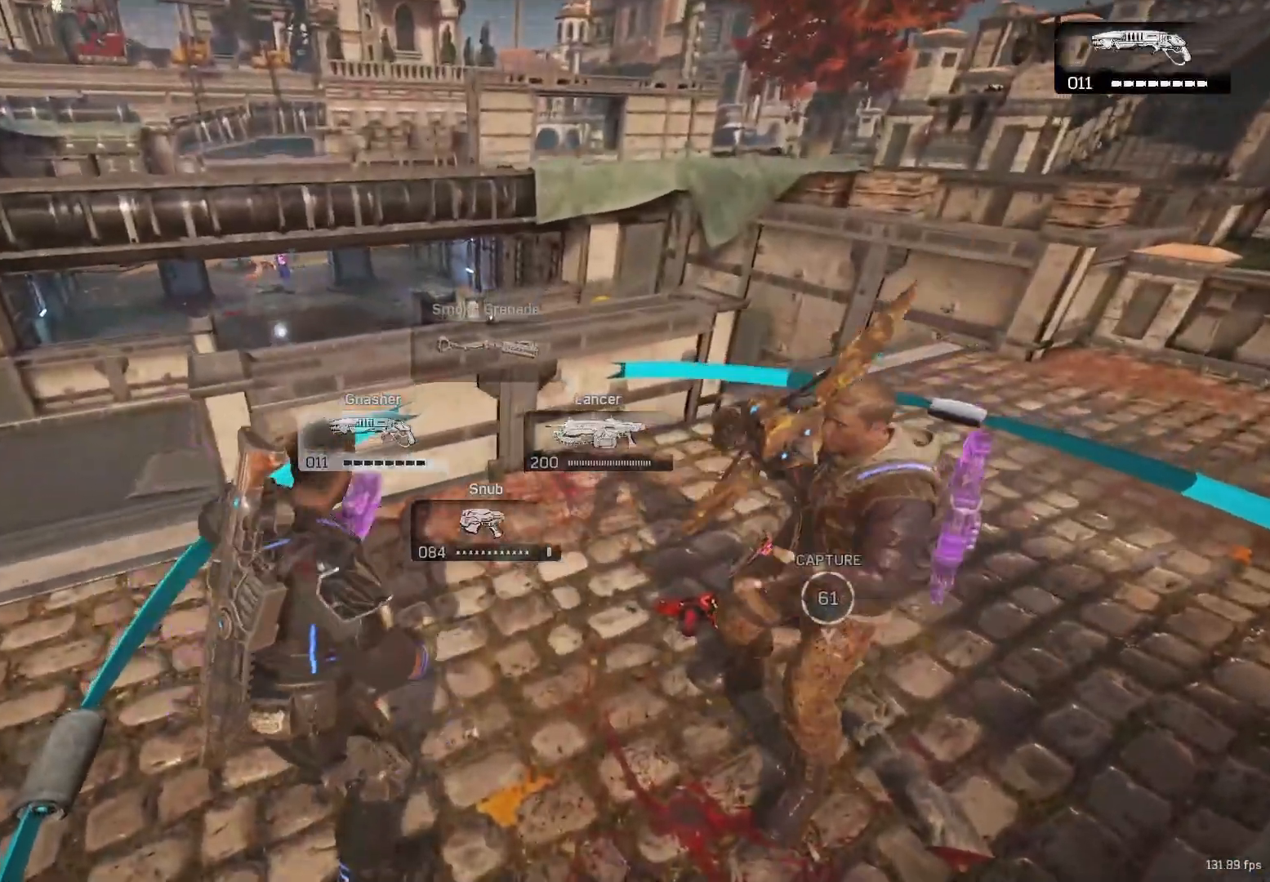
{"buttons": [], "left_stick": "up", "right_stick": "center", "events": [[50, "left_stick", "up"], [83, "right_stick", "left"], [167, "right_stick", "center"], [267, "DPAD_RIGHT", "down"], [300, "DPAD_RIGHT", "up"], [383, "A", "down"], [467, "A", "up"]]}
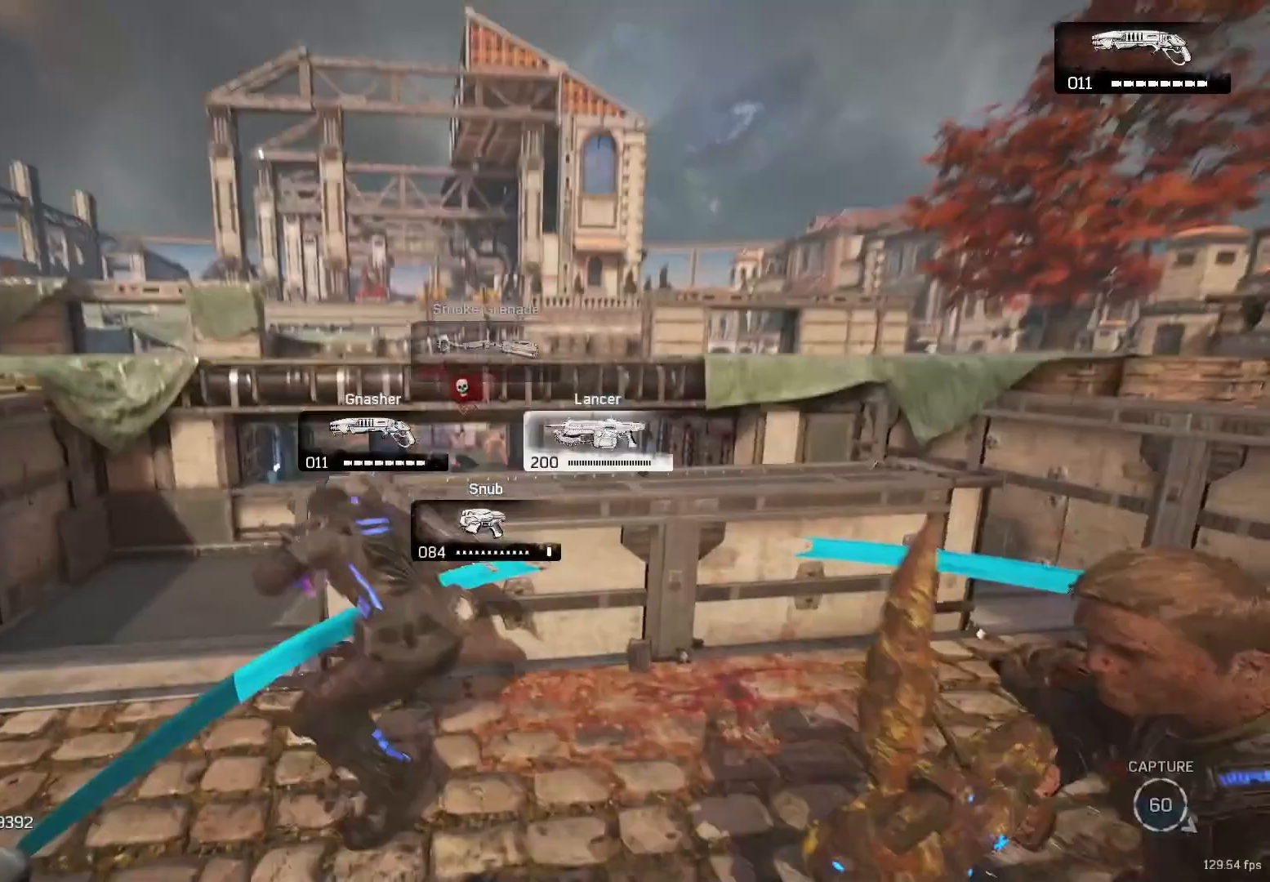
{"buttons": [], "left_stick": "up", "right_stick": "center", "events": [[100, "left_stick", "center"], [317, "left_stick", "up"]]}
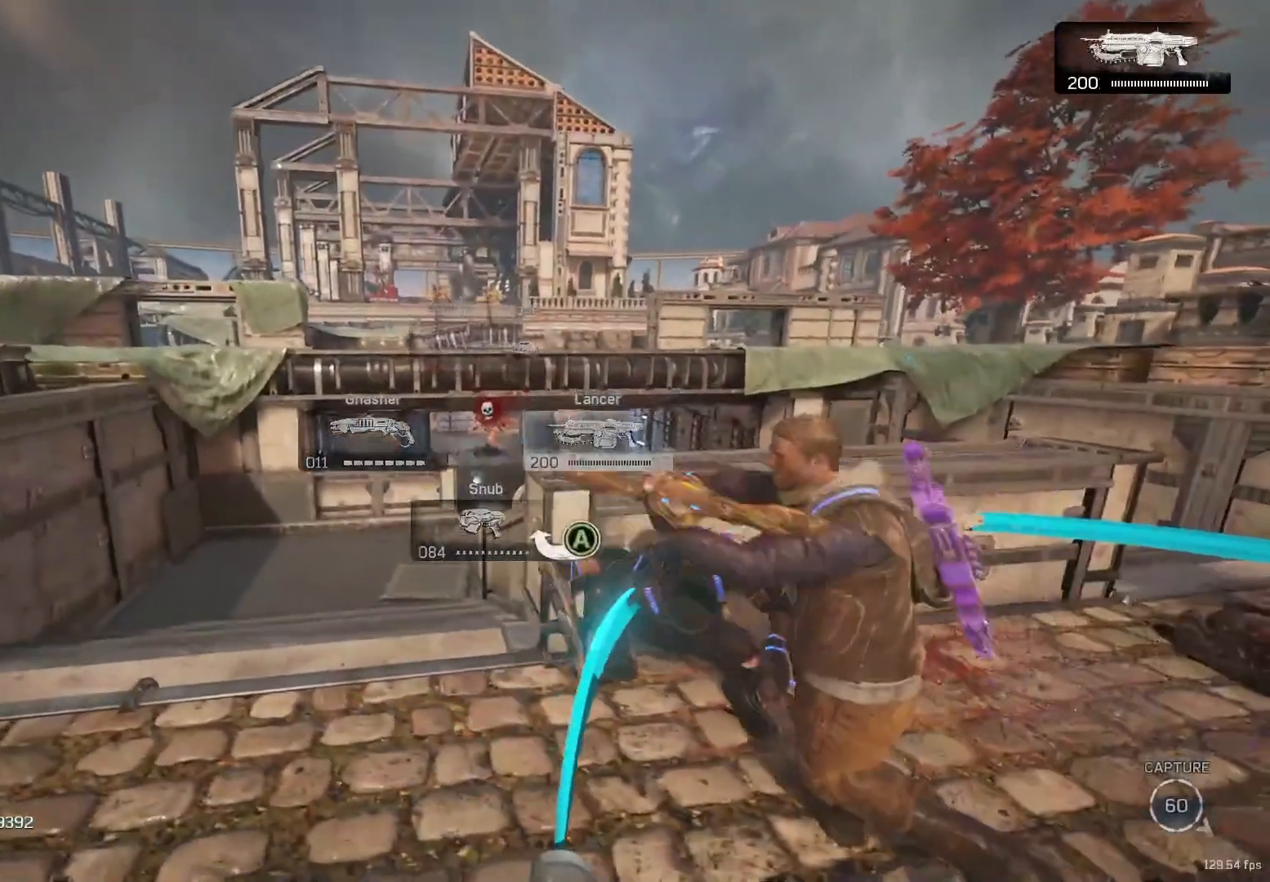
{"buttons": ["L2", "R2", "L3"], "left_stick": "up", "right_stick": "center", "events": [[283, "L2", "down"], [367, "right_stick", "left"], [417, "R2", "down"], [433, "L3", "down"], [483, "right_stick", "center"]]}
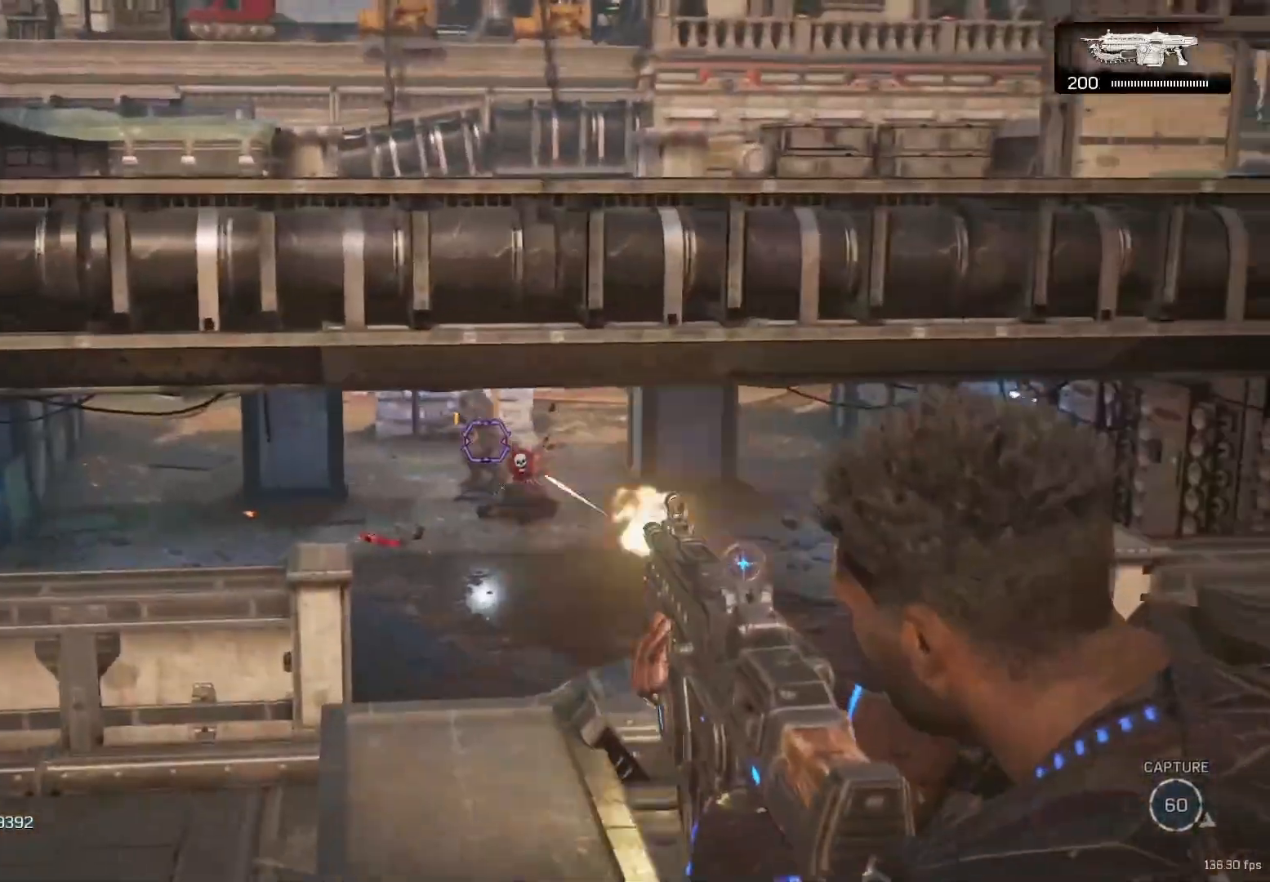
{"buttons": ["L2", "R2", "L3"], "left_stick": "up", "right_stick": "center", "events": [[67, "L3", "up"], [133, "L3", "down"], [250, "L3", "up"], [317, "L3", "down"], [417, "L3", "up"], [483, "L3", "down"]]}
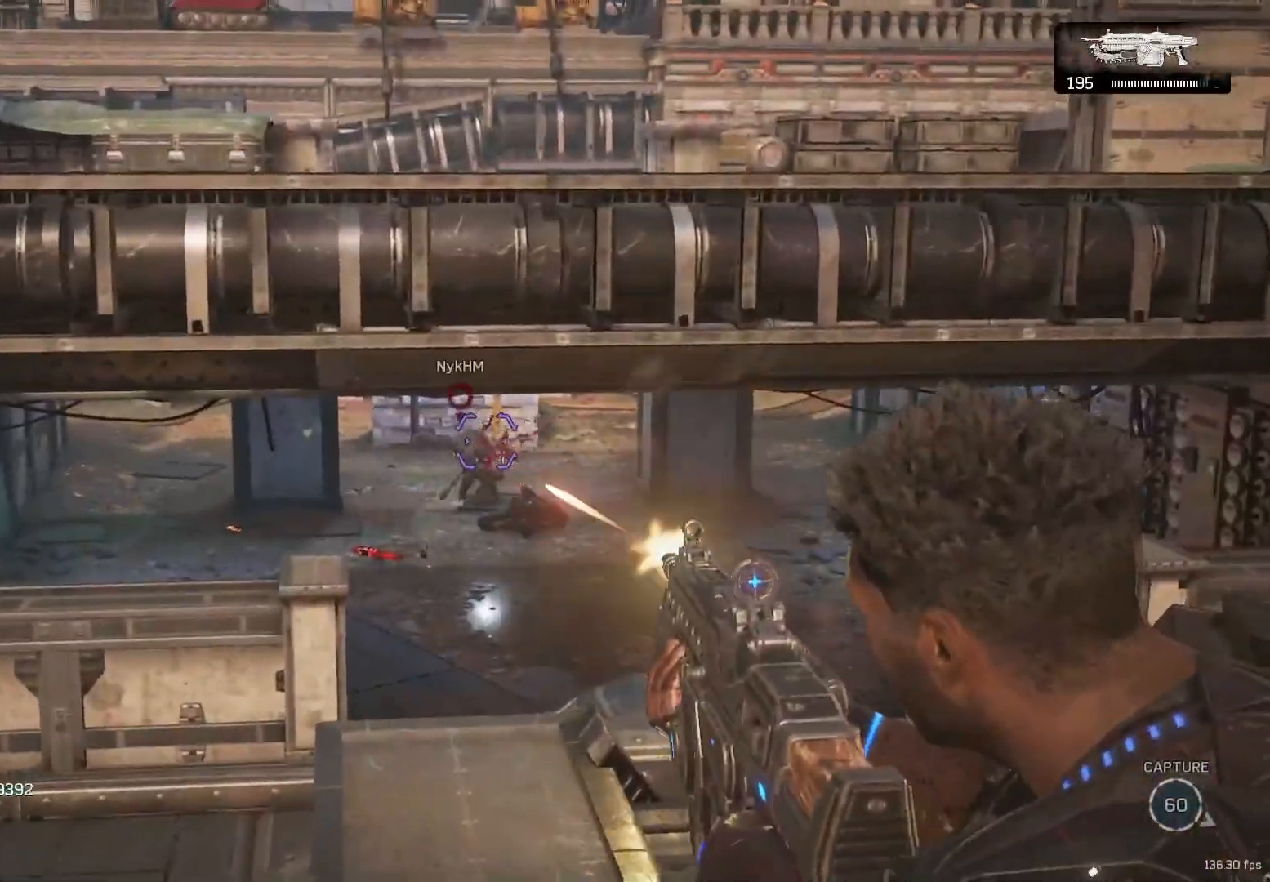
{"buttons": ["L2", "R2", "L3"], "left_stick": "up", "right_stick": "center", "events": [[250, "L3", "up"], [317, "L3", "down"], [400, "L3", "up"], [483, "L3", "down"]]}
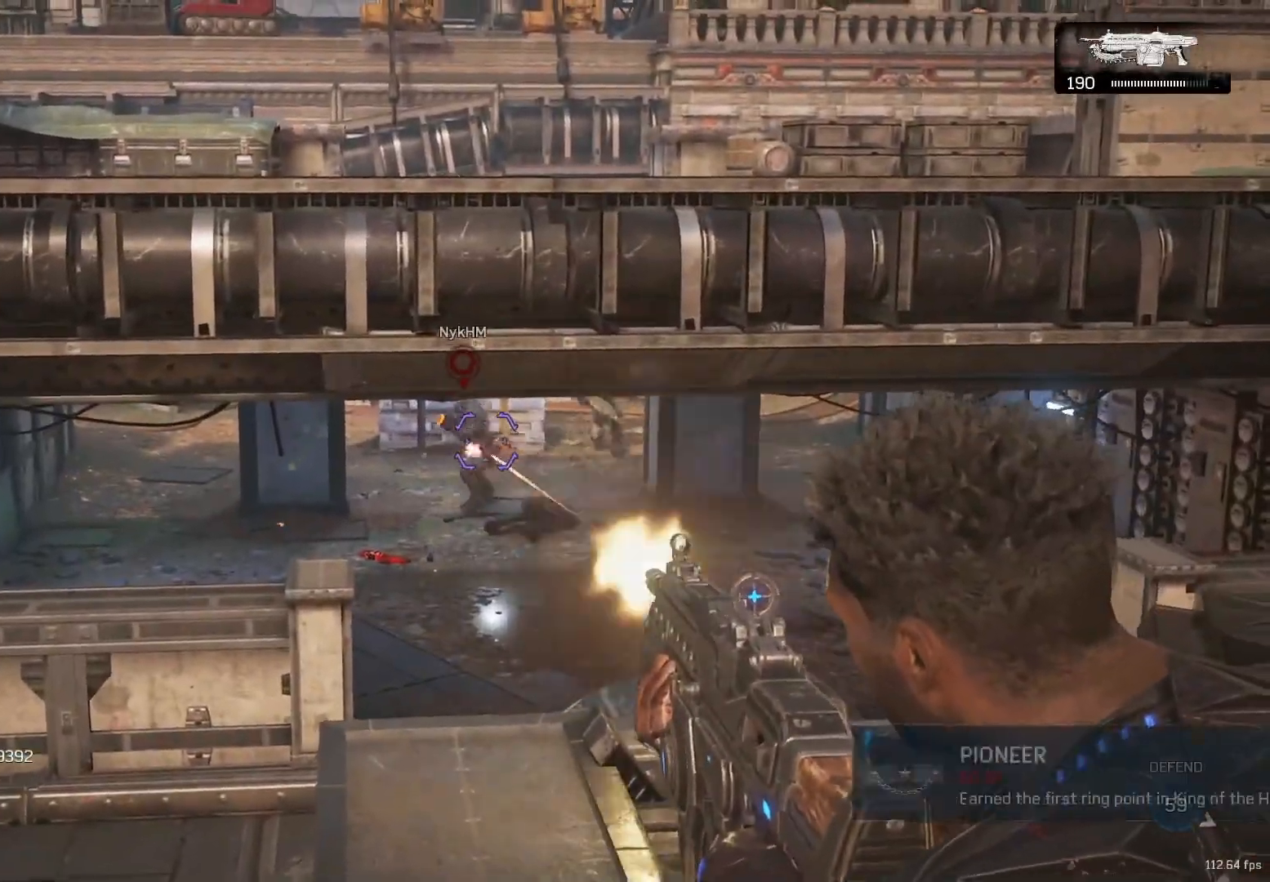
{"buttons": ["L2", "R2"], "left_stick": "up", "right_stick": "center", "events": [[83, "L3", "up"], [183, "L3", "down"], [183, "right_stick", "left"], [250, "L3", "up"], [267, "right_stick", "center"], [333, "L3", "down"], [367, "right_stick", "down-left"], [433, "L3", "up"], [450, "right_stick", "center"]]}
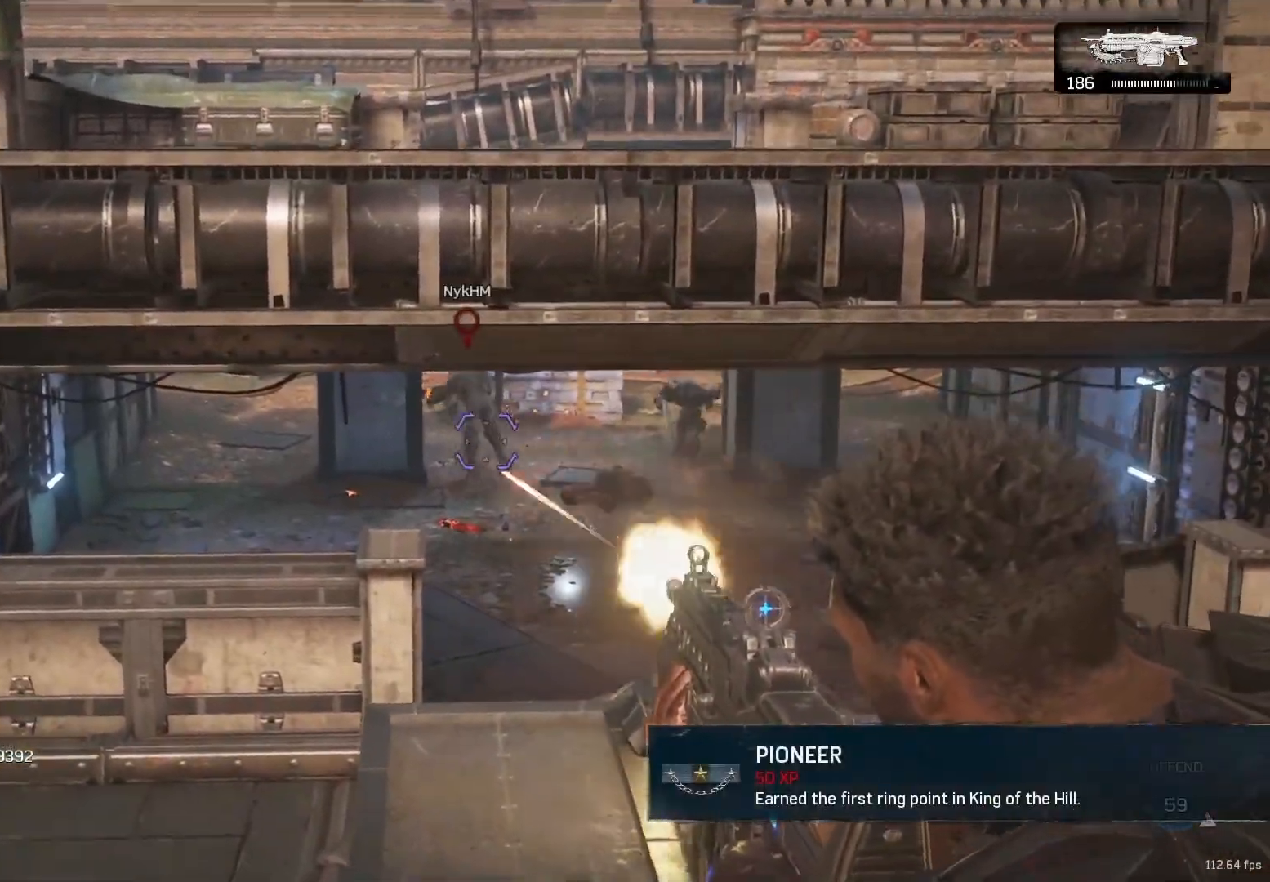
{"buttons": ["L2", "R2"], "left_stick": "up", "right_stick": "center", "events": []}
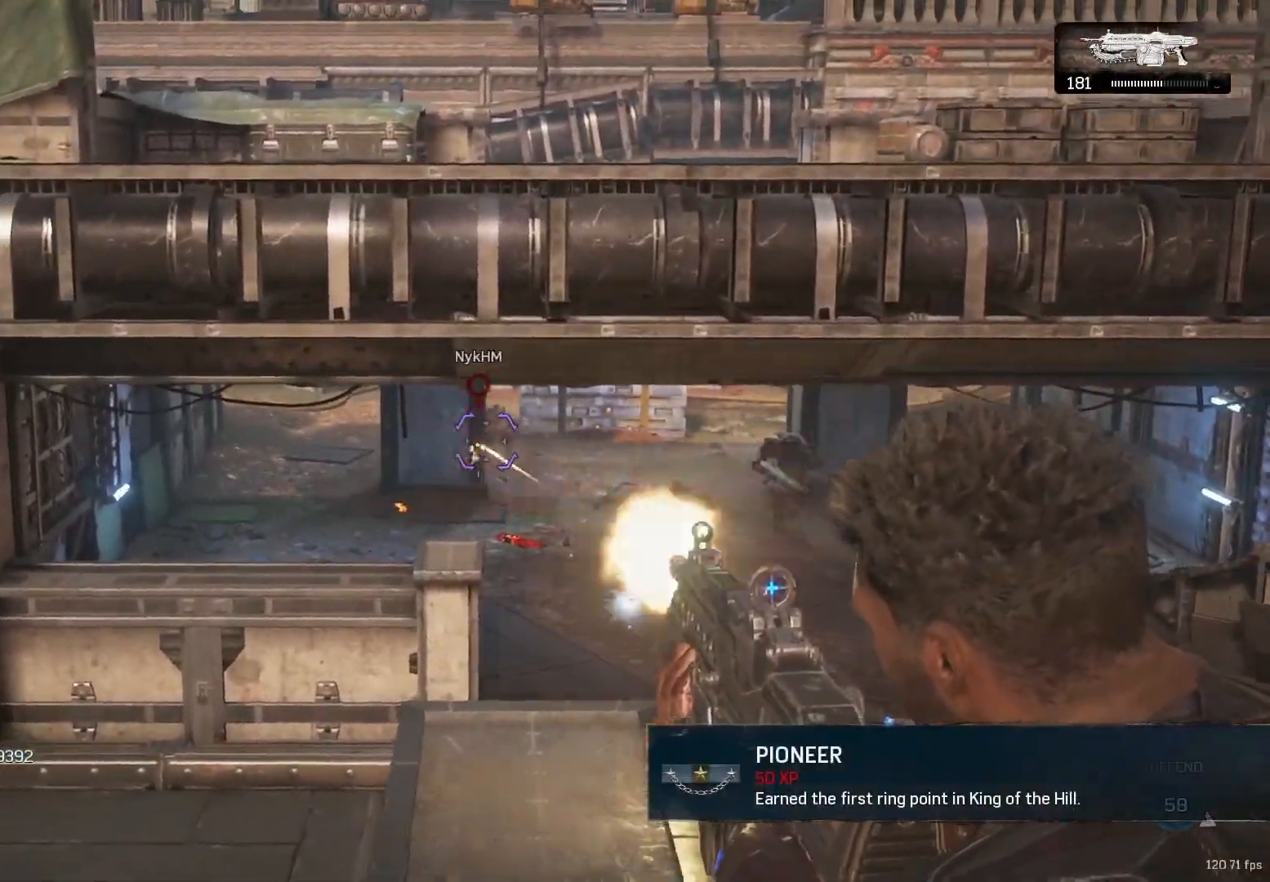
{"buttons": [], "left_stick": "right", "right_stick": "right", "events": [[183, "right_stick", "right"], [200, "R2", "up"], [217, "L2", "up"], [233, "left_stick", "down-right"], [433, "left_stick", "right"]]}
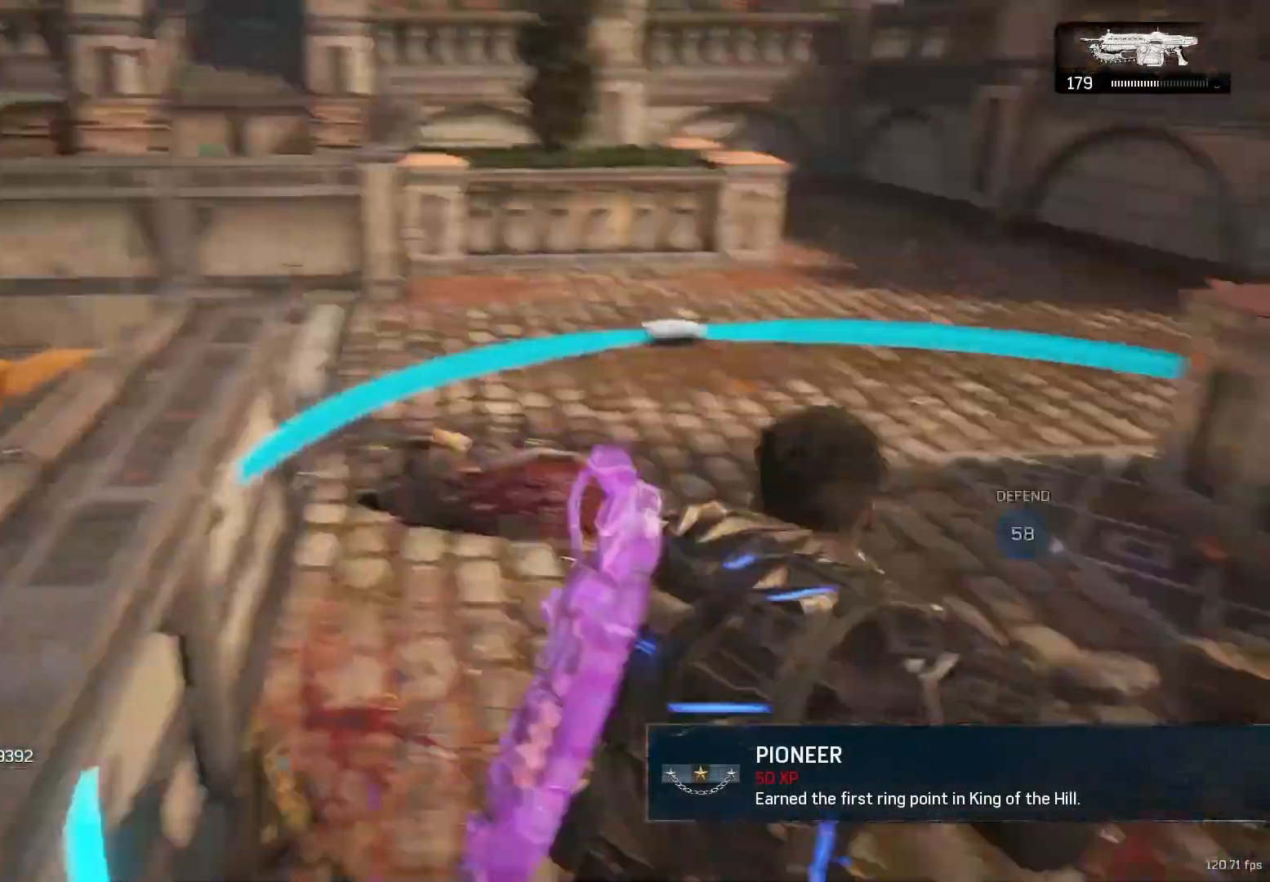
{"buttons": [], "left_stick": "up", "right_stick": "left", "events": [[50, "right_stick", "center"], [150, "left_stick", "down-left"], [283, "right_stick", "right"], [317, "left_stick", "down-right"], [367, "left_stick", "up-left"], [400, "right_stick", "left"], [467, "left_stick", "up"]]}
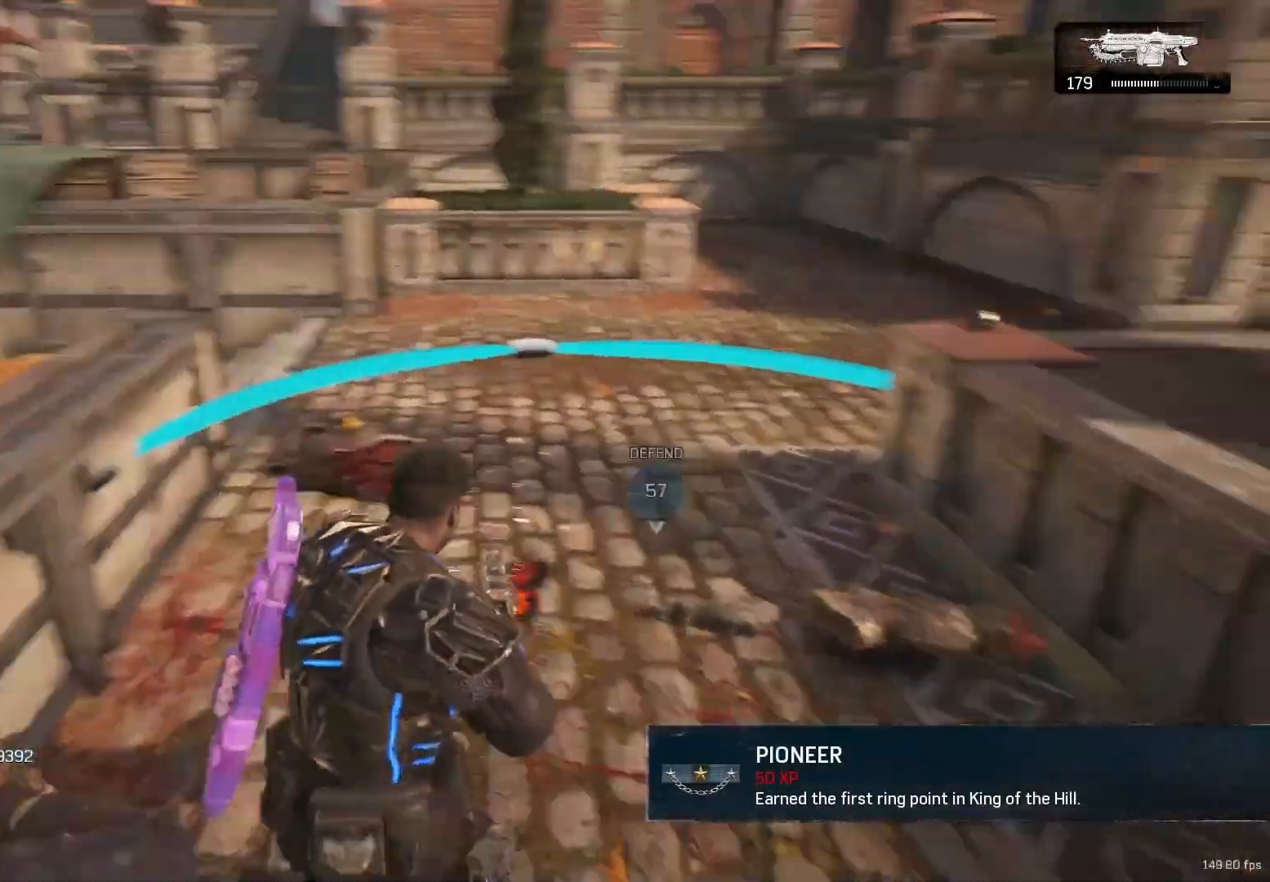
{"buttons": [], "left_stick": "down-left", "right_stick": "left", "events": [[100, "left_stick", "up-right"], [233, "right_stick", "center"], [300, "left_stick", "down-right"], [317, "right_stick", "left"], [400, "left_stick", "down-left"]]}
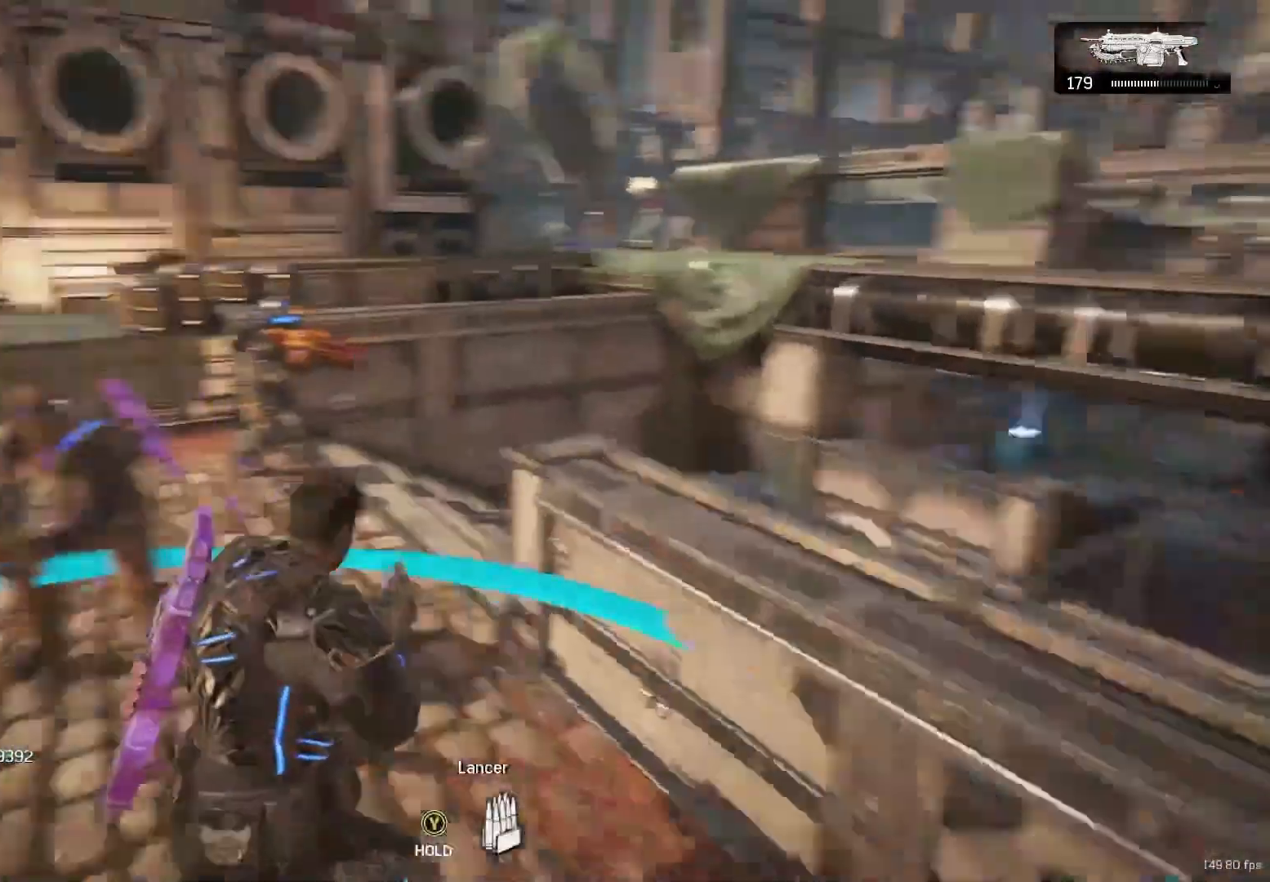
{"buttons": ["X", "L2"], "left_stick": "center", "right_stick": "center", "events": [[67, "right_stick", "center"], [83, "left_stick", "left"], [267, "left_stick", "center"], [350, "L2", "down"], [383, "right_stick", "down"], [433, "X", "down"], [467, "right_stick", "center"]]}
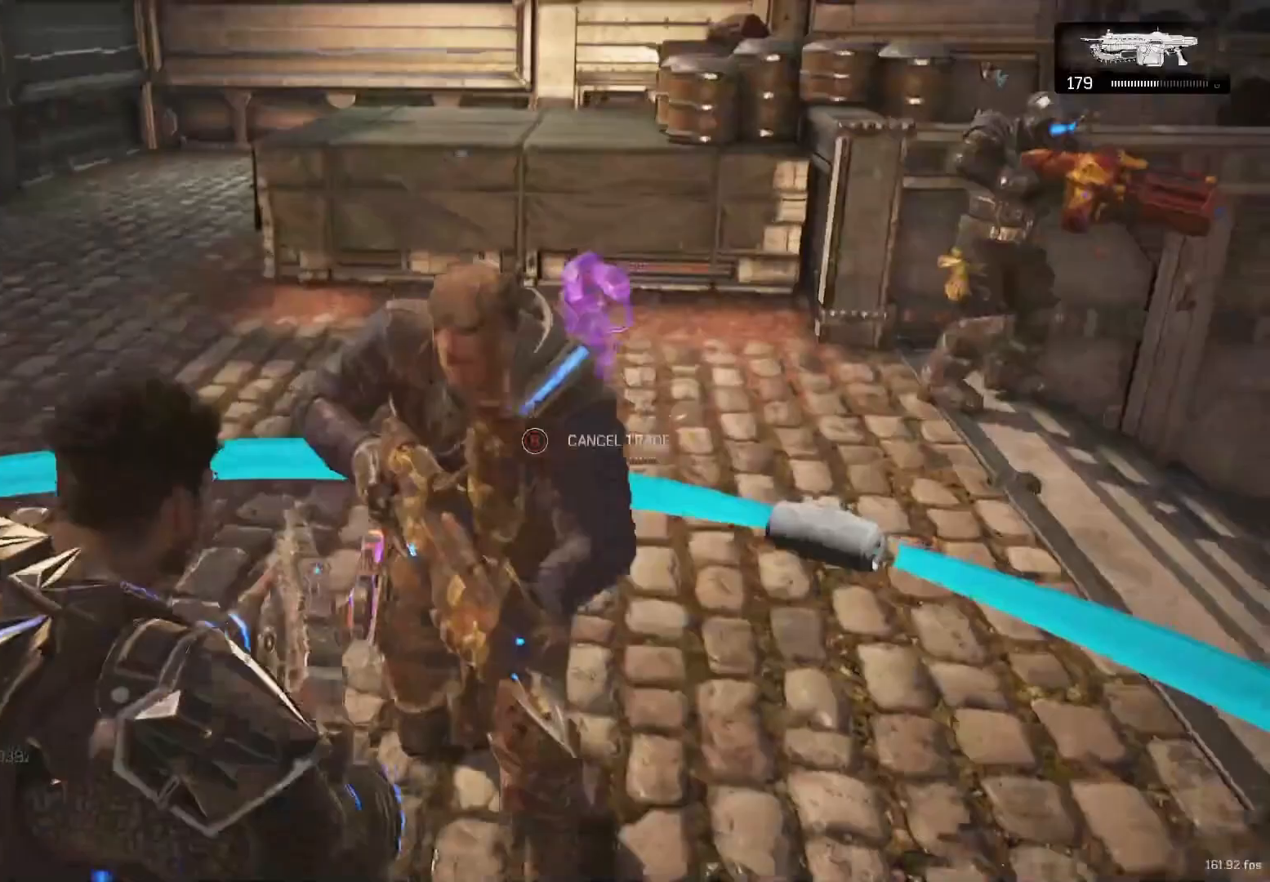
{"buttons": [], "left_stick": "center", "right_stick": "up-left", "events": [[17, "X", "up"], [267, "L2", "up"], [267, "right_stick", "left"], [450, "right_stick", "up-left"]]}